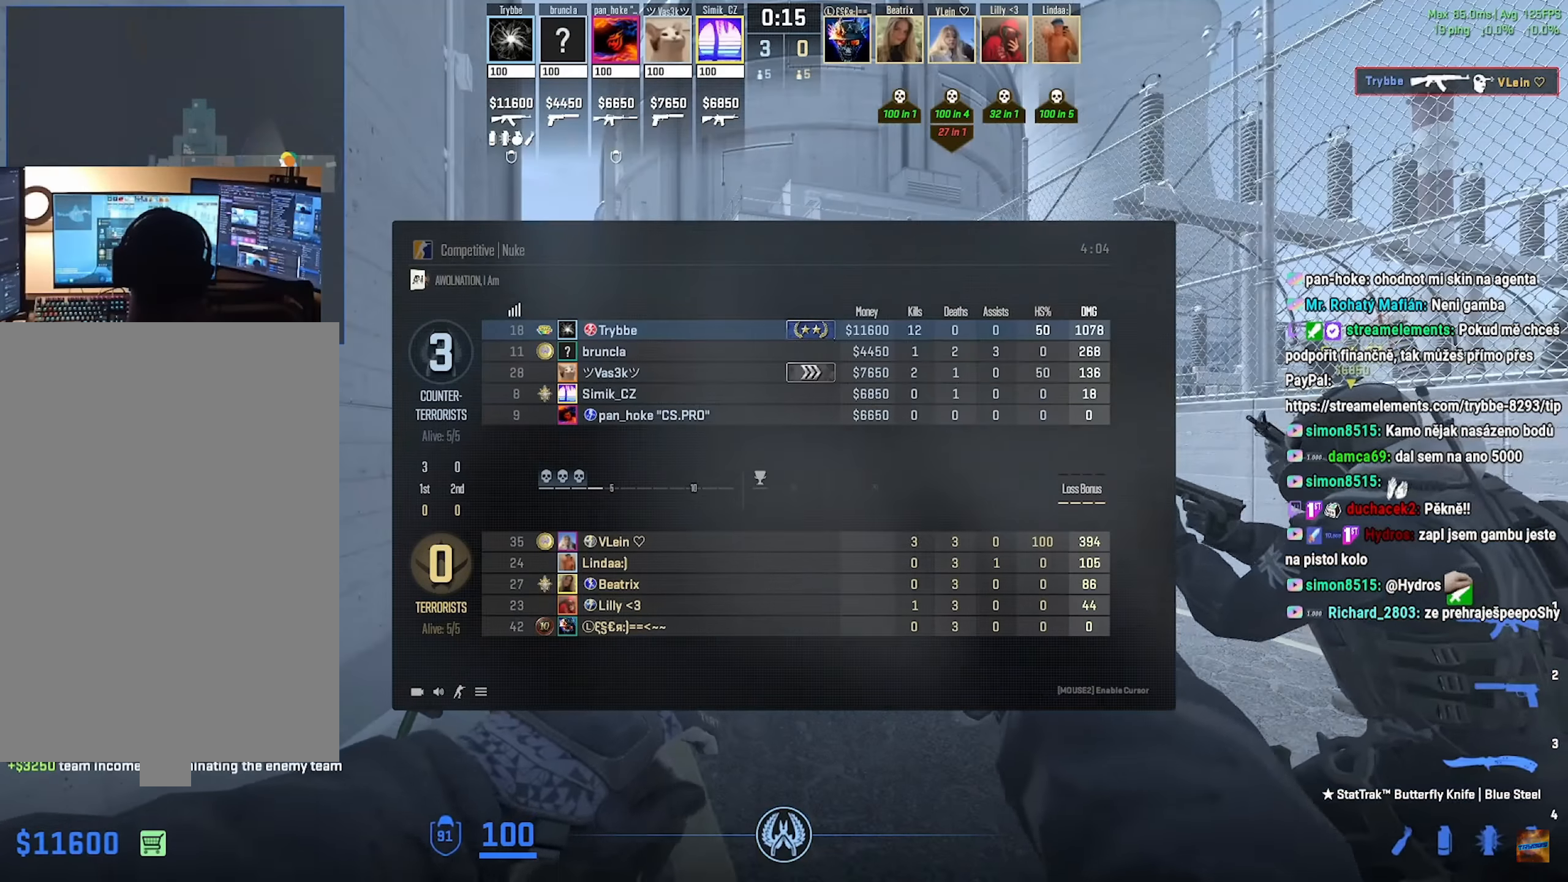
Gameplay with keyboard and mouse; each line is a JSON object with the keys and mouse buttons held at the frame after it. "events" lists presses ("down") and releases ("up") of "a", "ctrl", "d", "e", "f", "q", "r", "s", "shift", "space", "tab", "w", "mouse_left", "mouse_wheel", "mouse_right", "mouse_mb4" and "mouse_mb5" between this image and that frame as [ms after this image, input, new state], when the widget could be followed in between. "mouse_left", "mouse_wheel", "mouse_right", "mouse_mb4", "mouse_mb5" = the "left", "wheel", "right", "mb4", "mb5" buttons of the "mouse" list. No other keys are recorded. "wheel" means that the mouse wheel is clicked or scrolled. Mouse movement is not recorded.
{"keys": ["tab", "w"], "mouse": [], "events": []}
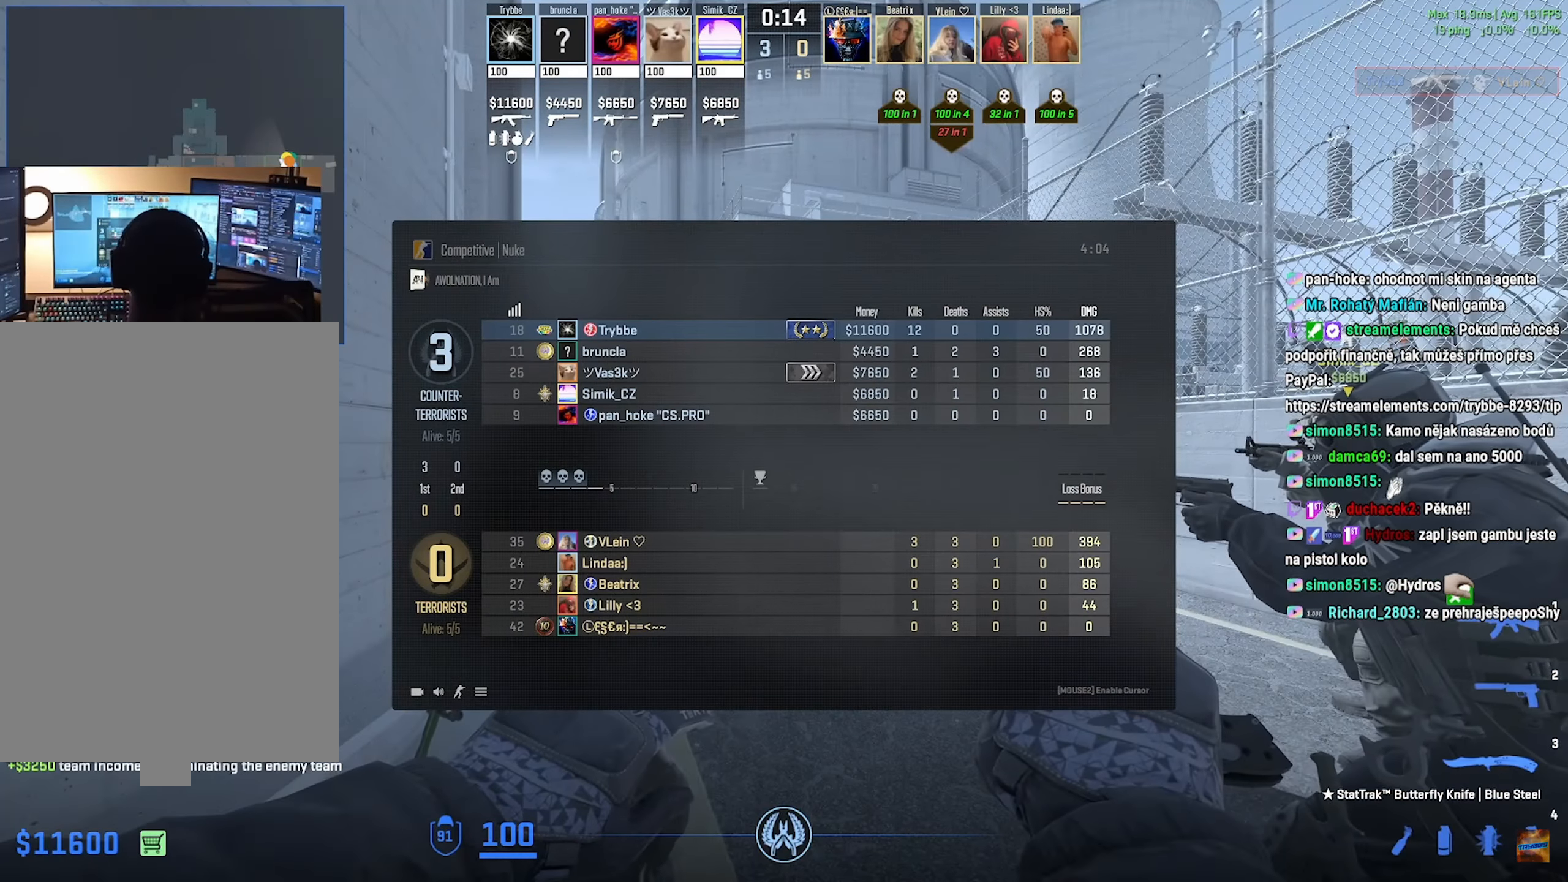
{"keys": ["tab", "w"], "mouse": [], "events": []}
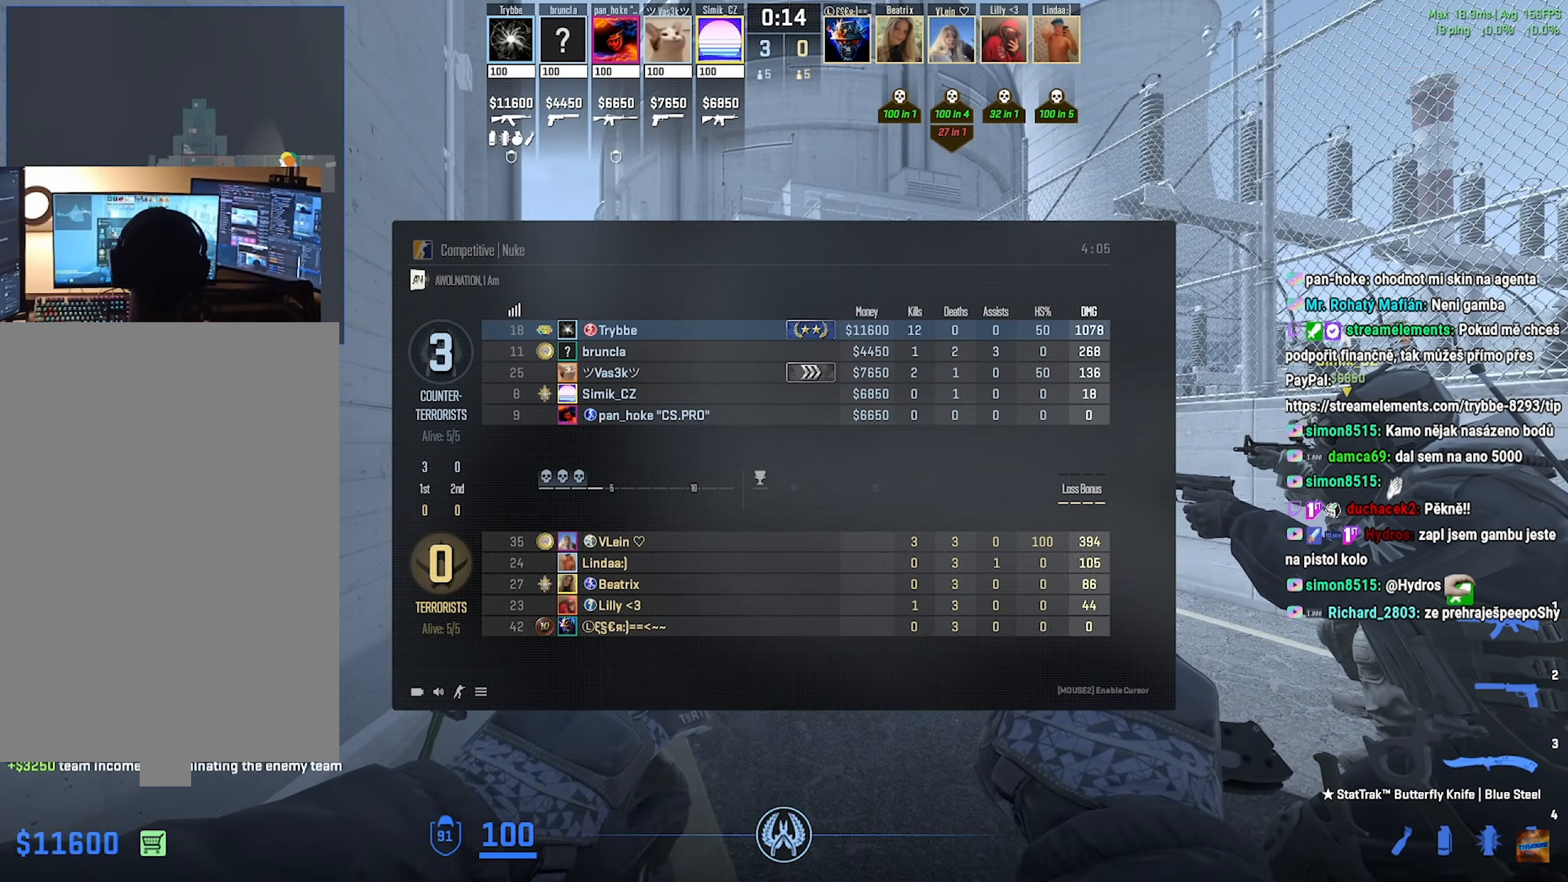
{"keys": ["w"], "mouse": [], "events": [[384, "tab", "up"]]}
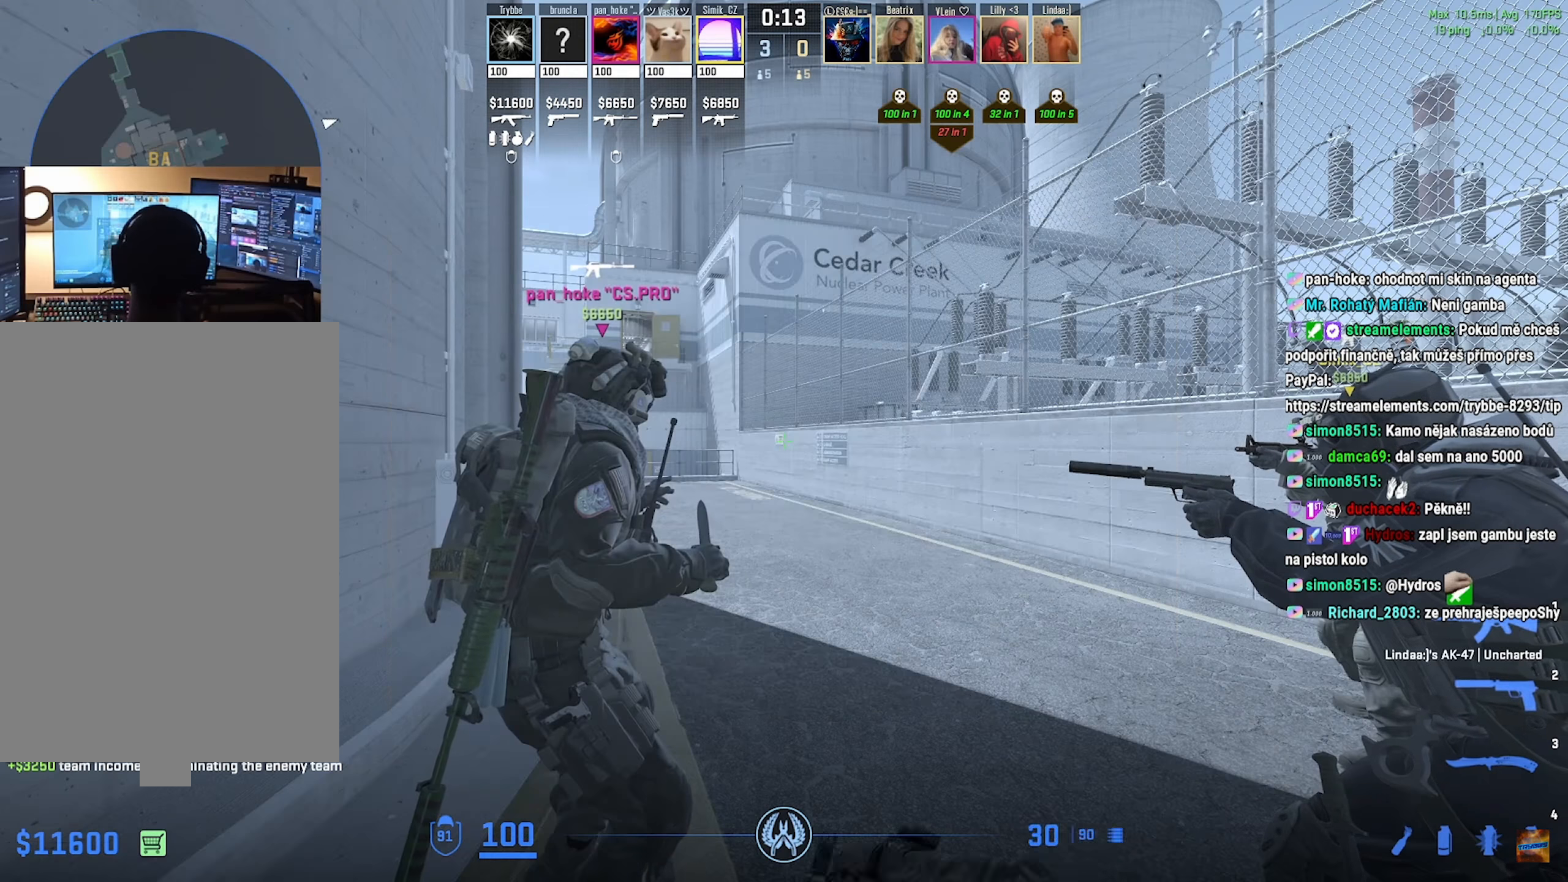
{"keys": [], "mouse": [], "events": [[300, "w", "up"]]}
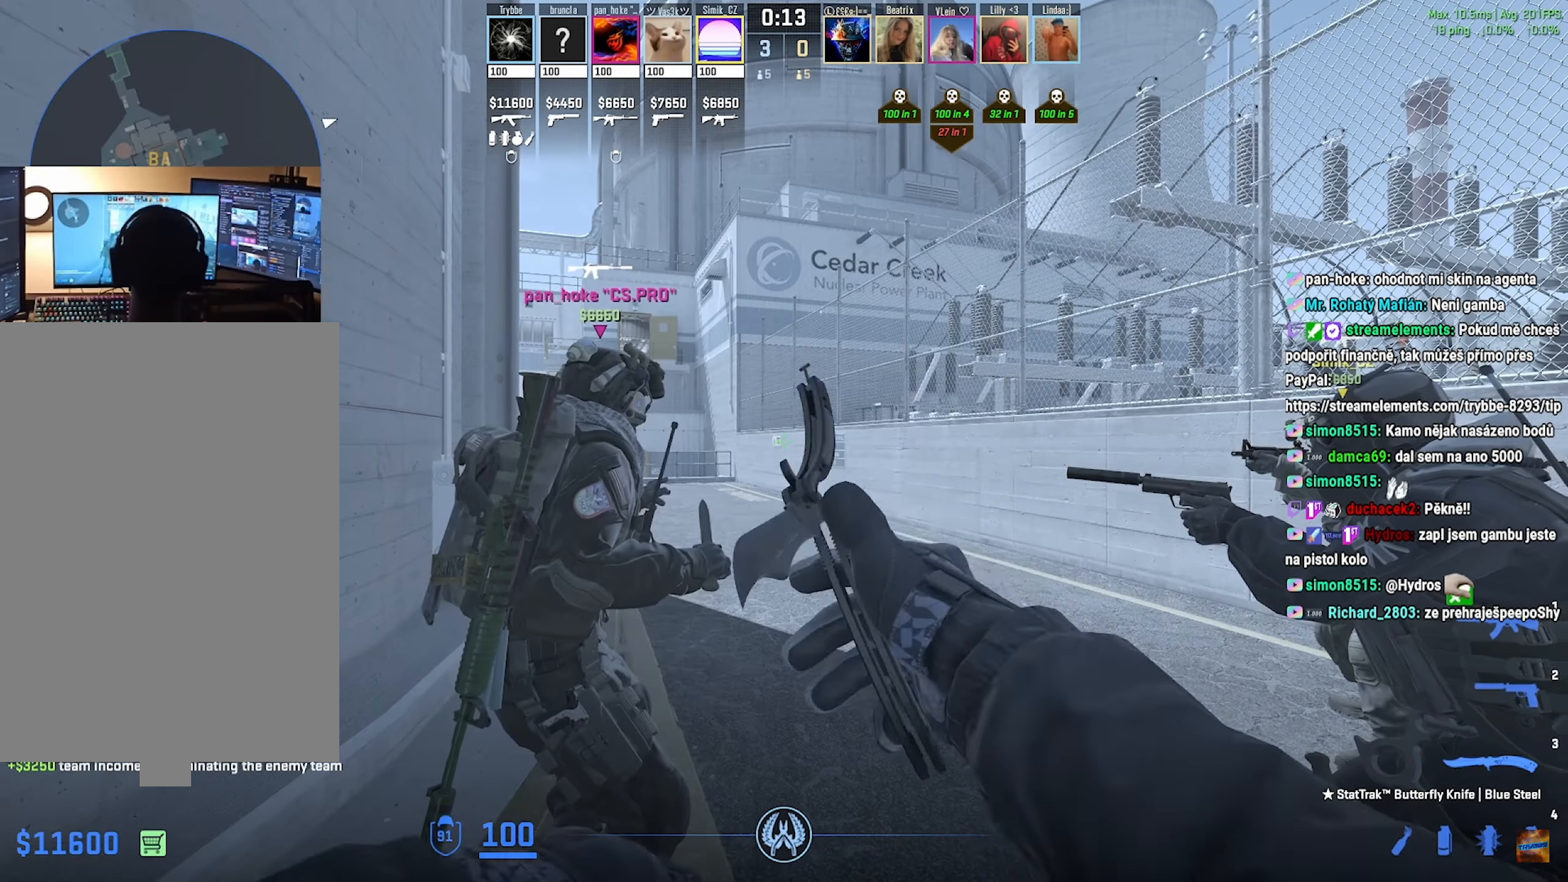
{"keys": [], "mouse": [], "events": []}
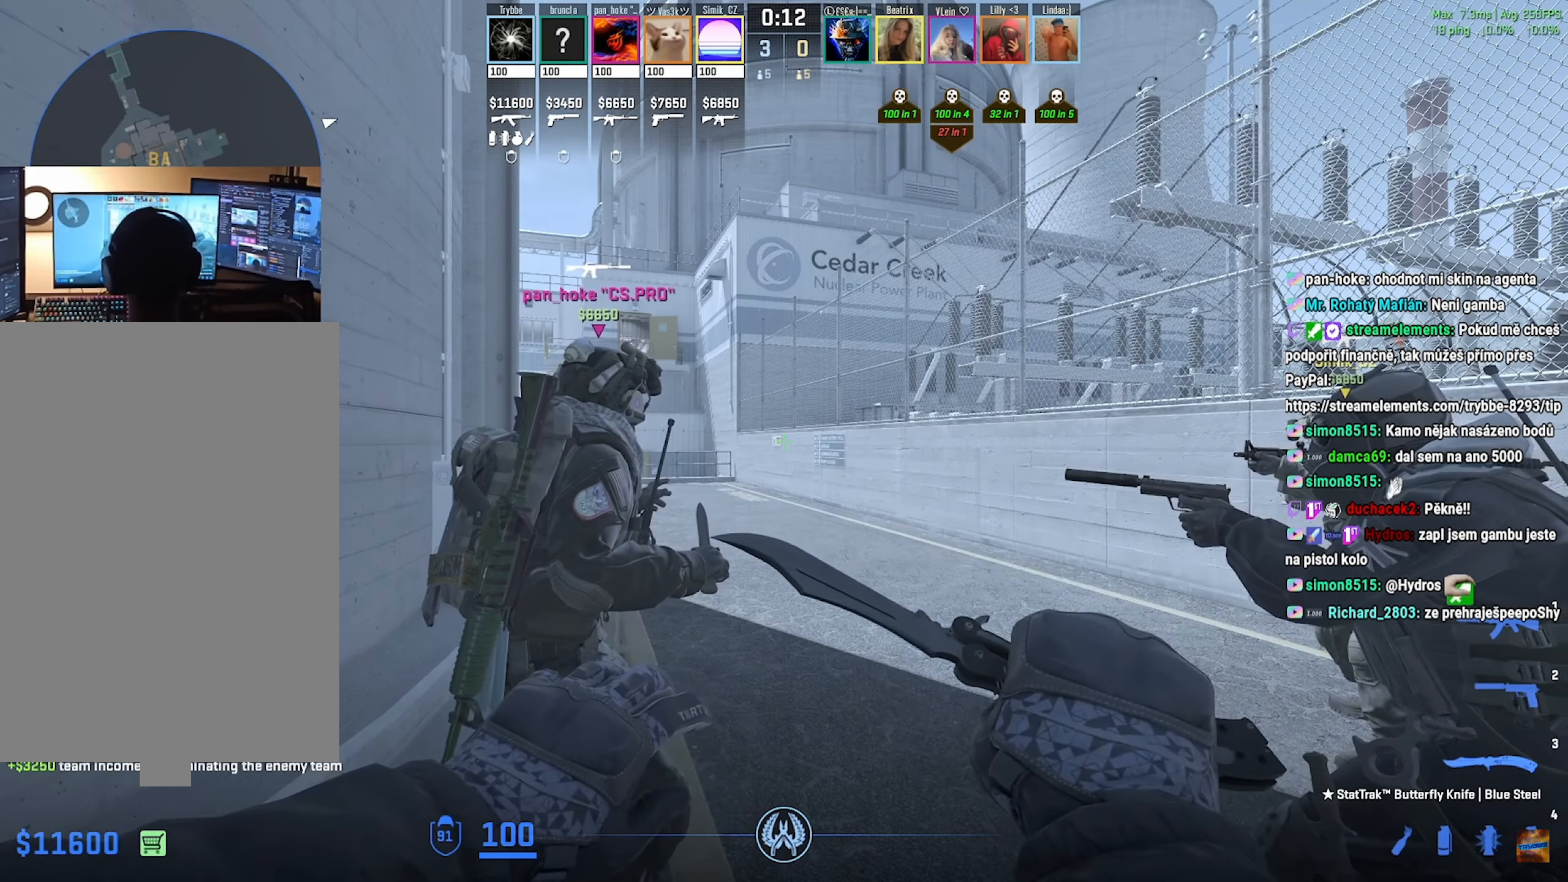
{"keys": ["w"], "mouse": ["wheel"]}
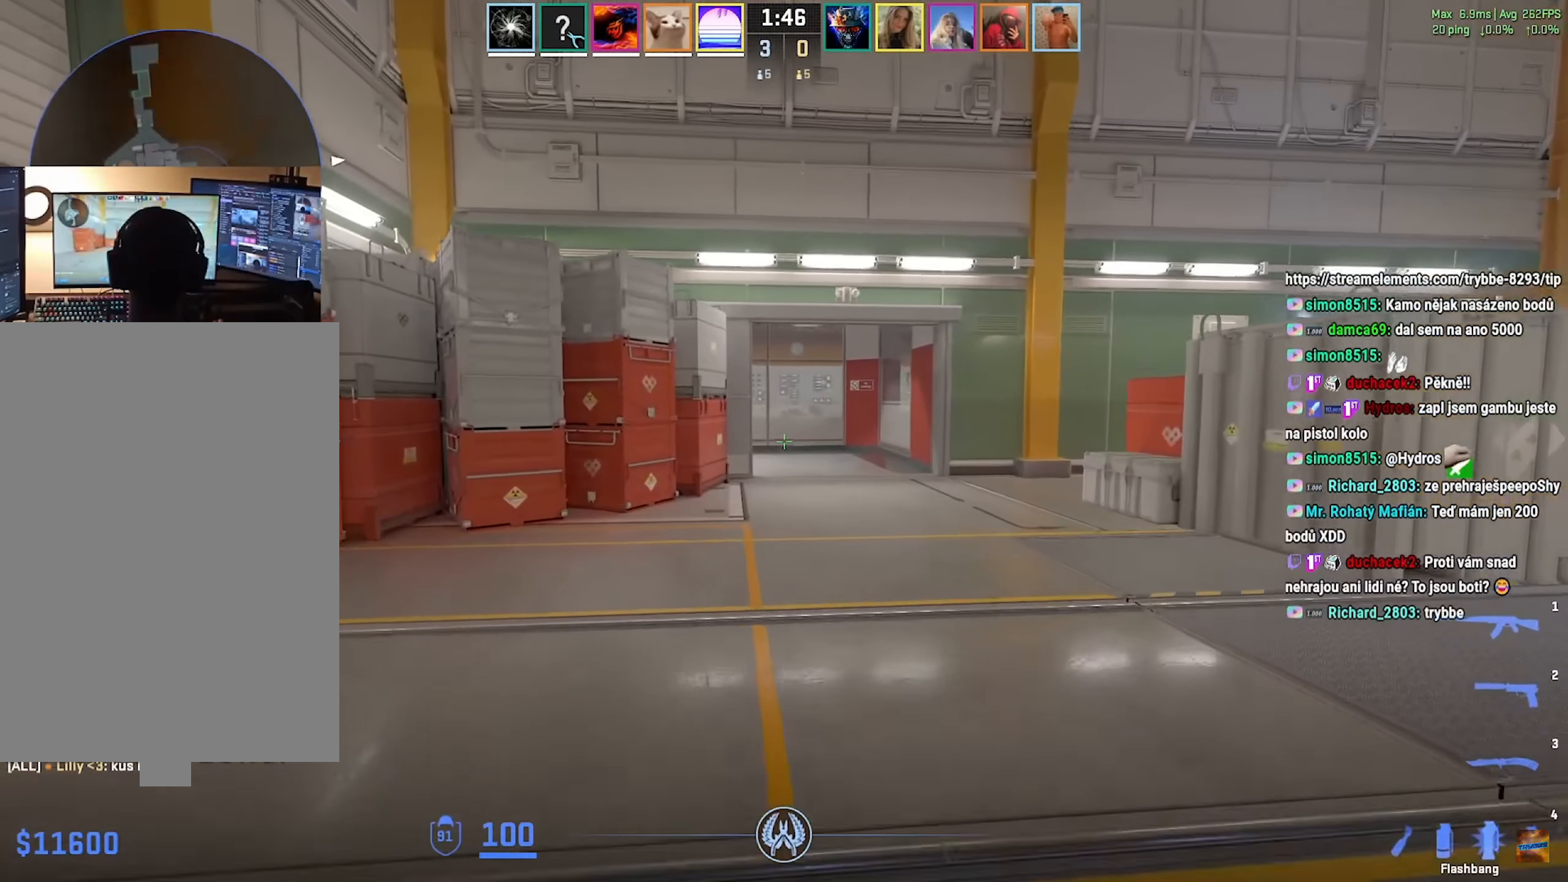
{"keys": ["d", "w"], "mouse": ["left"], "events": [[100, "a", "down"], [133, "mouse_wheel", "up"], [283, "a", "up"], [334, "a", "down"], [384, "a", "up"], [400, "mouse_left", "down"], [467, "d", "down"]]}
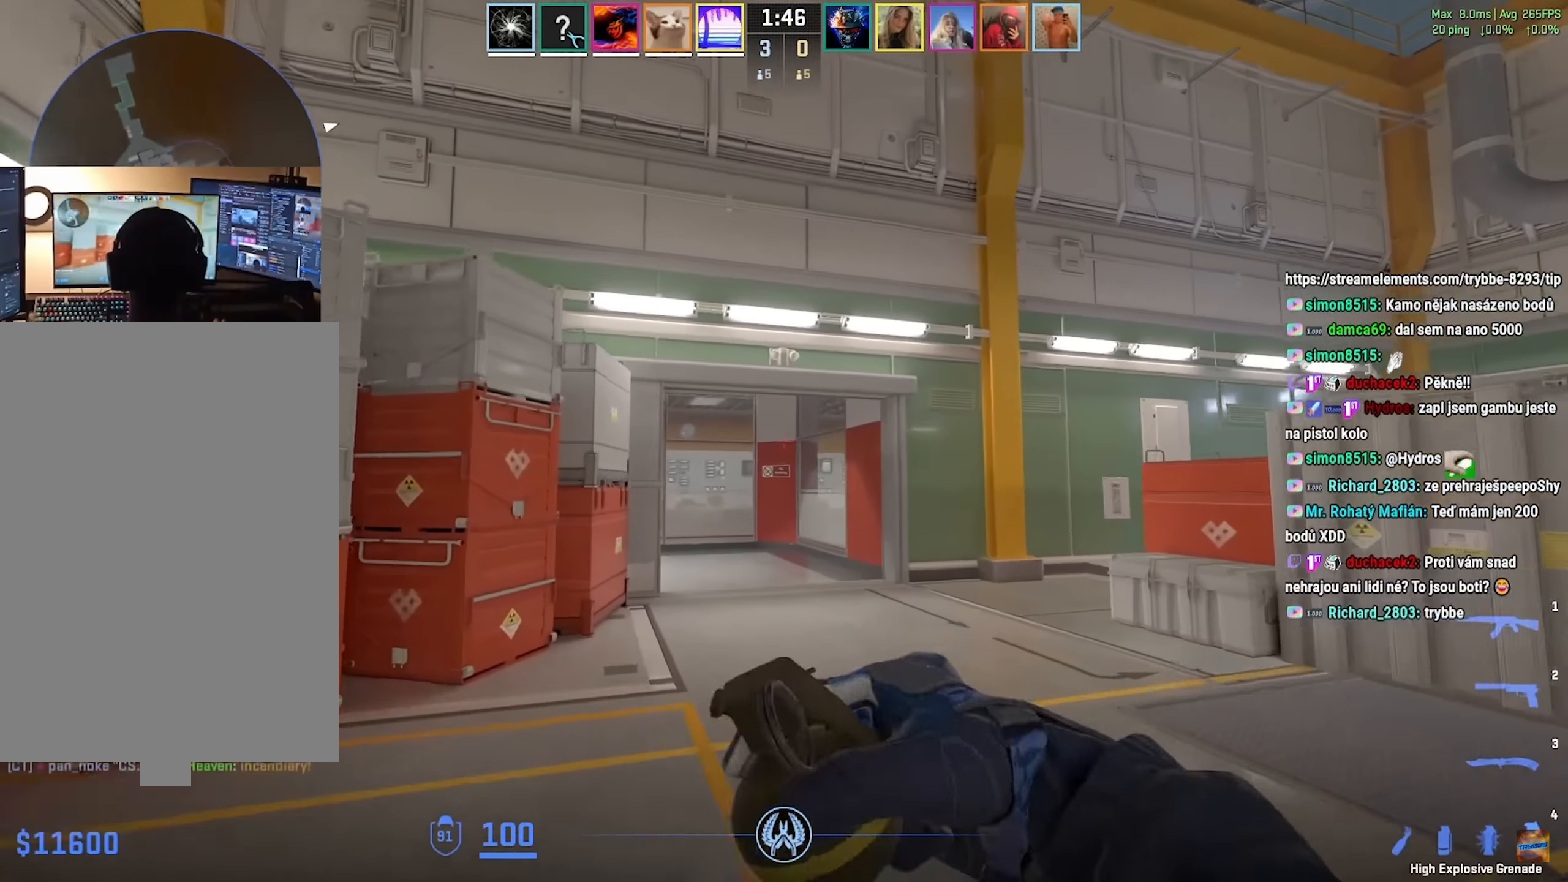
{"keys": ["w"], "mouse": ["left"], "events": [[34, "d", "up"]]}
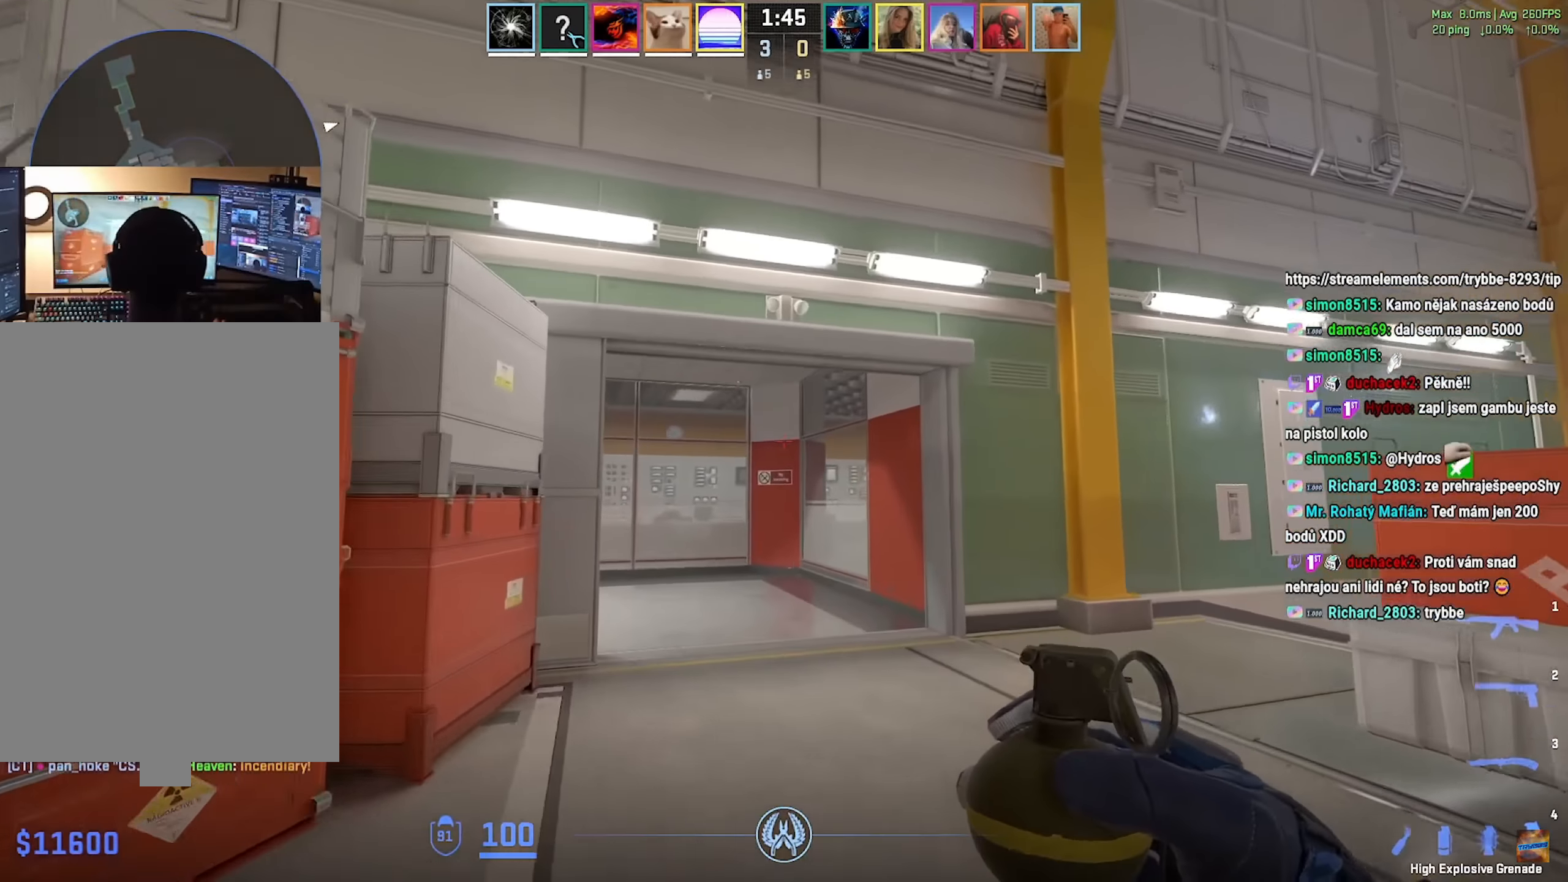
{"keys": ["d", "w"], "mouse": [], "events": [[67, "mouse_left", "up"], [183, "mouse_mb4", "down"], [250, "mouse_mb4", "up"], [300, "d", "down"]]}
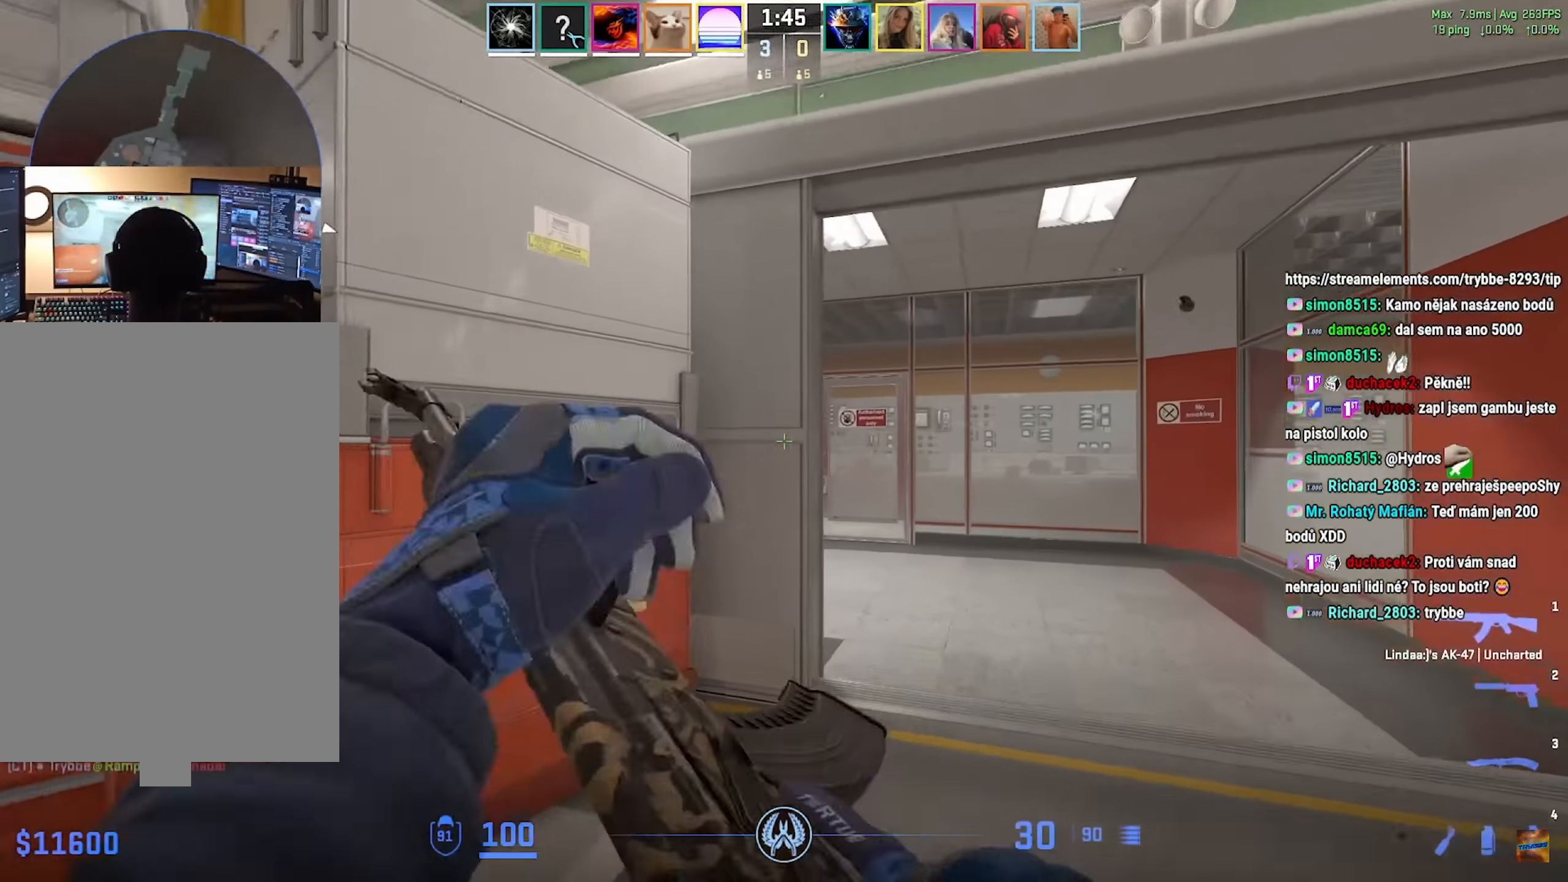
{"keys": ["d", "w"], "mouse": [], "events": [[151, "d", "up"], [251, "d", "down"]]}
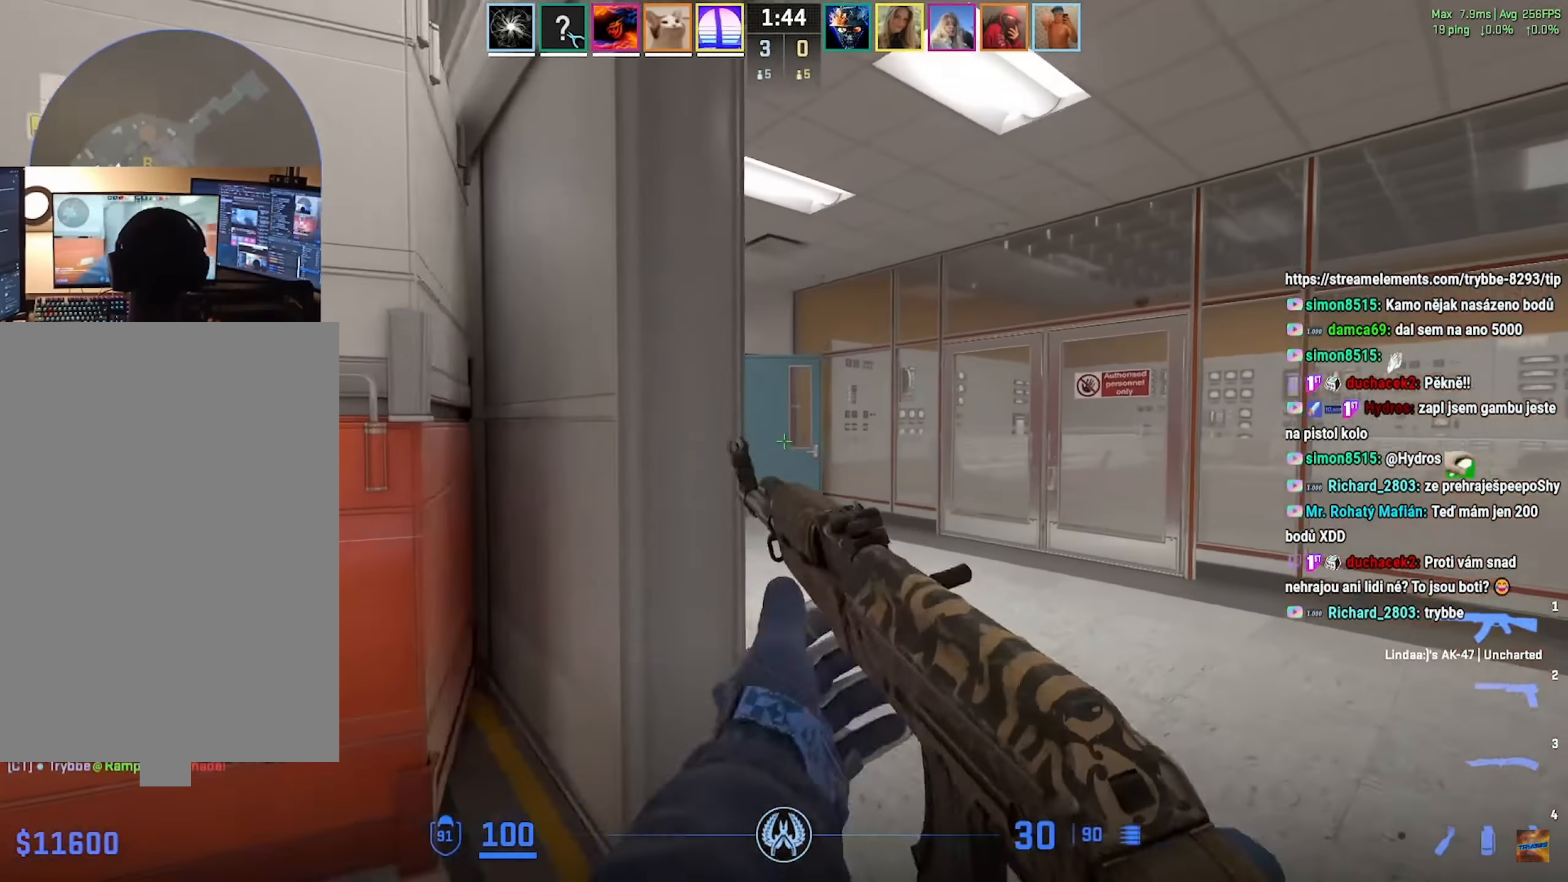
{"keys": ["d", "w"], "mouse": [], "events": [[17, "w", "up"], [167, "w", "down"]]}
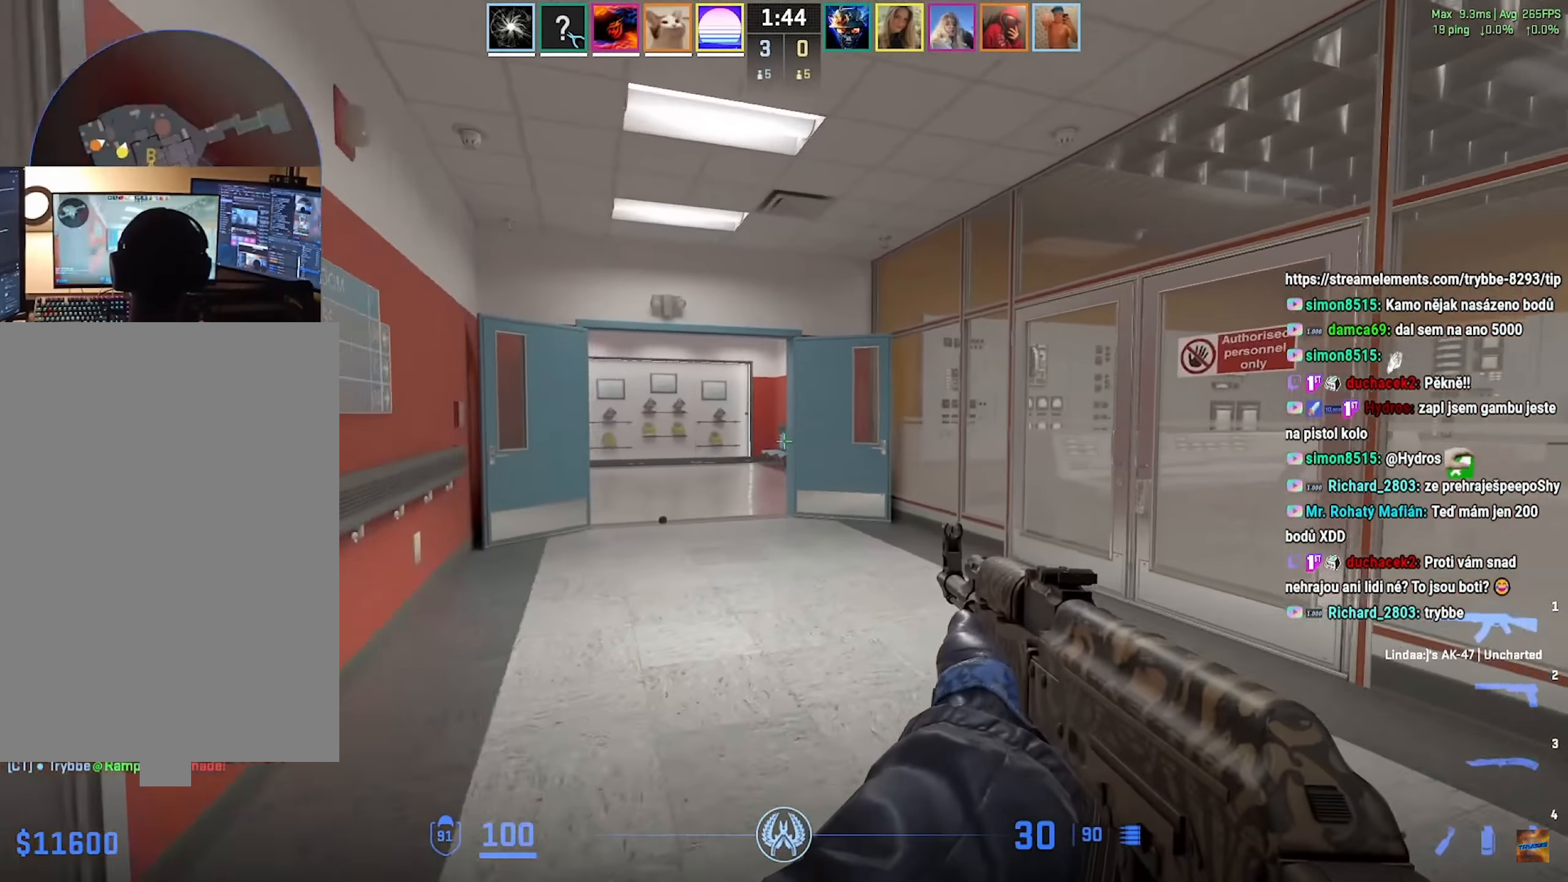
{"keys": ["a", "w"], "mouse": [], "events": [[284, "a", "down"], [334, "d", "up"]]}
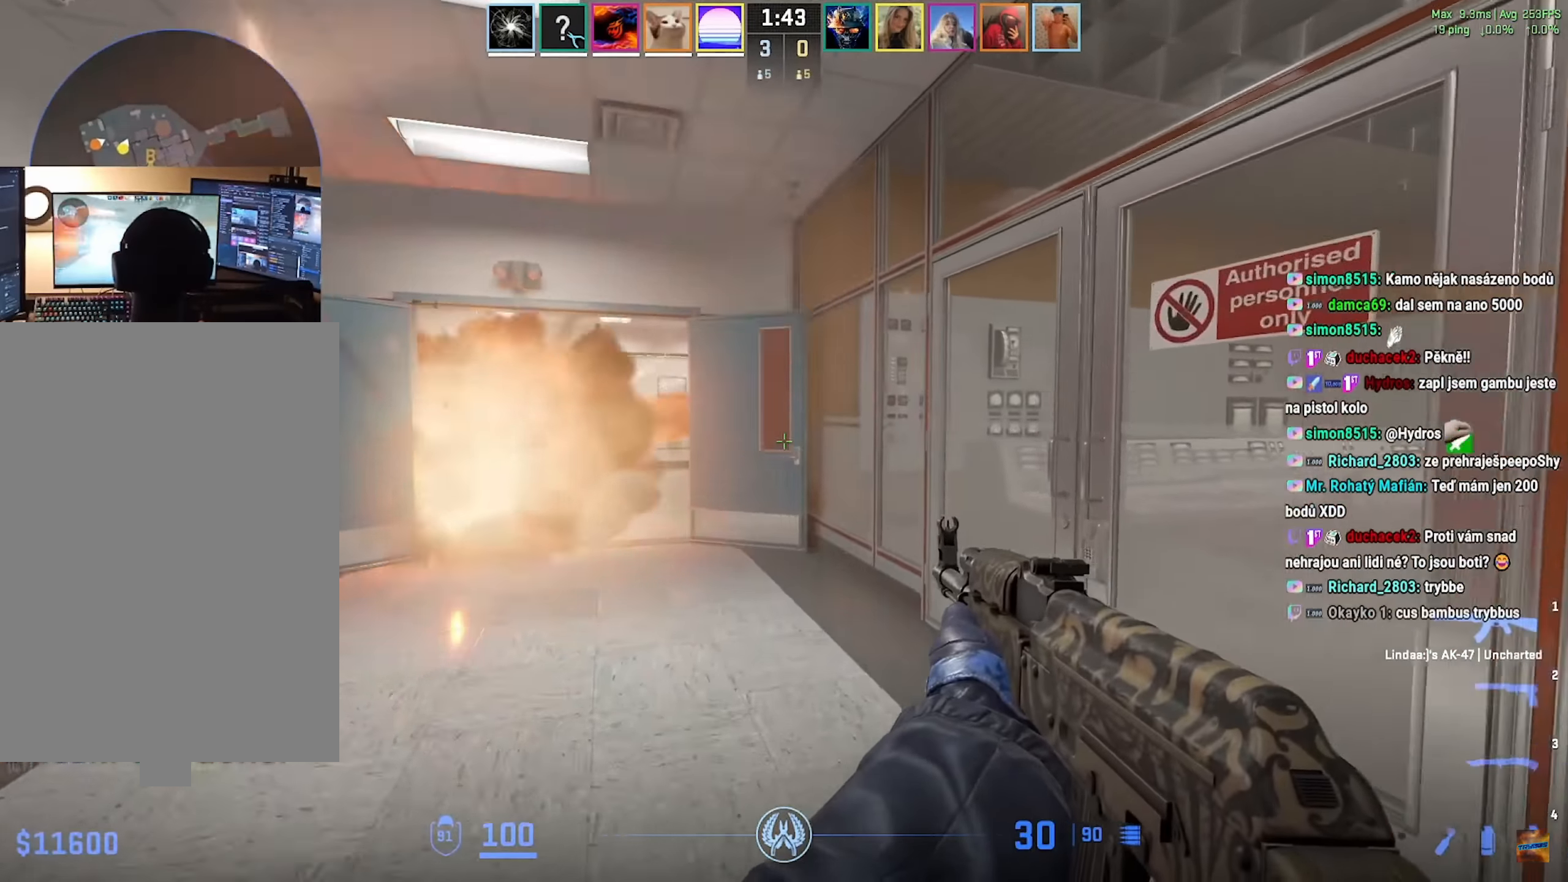
{"keys": ["a", "w"], "mouse": [], "events": []}
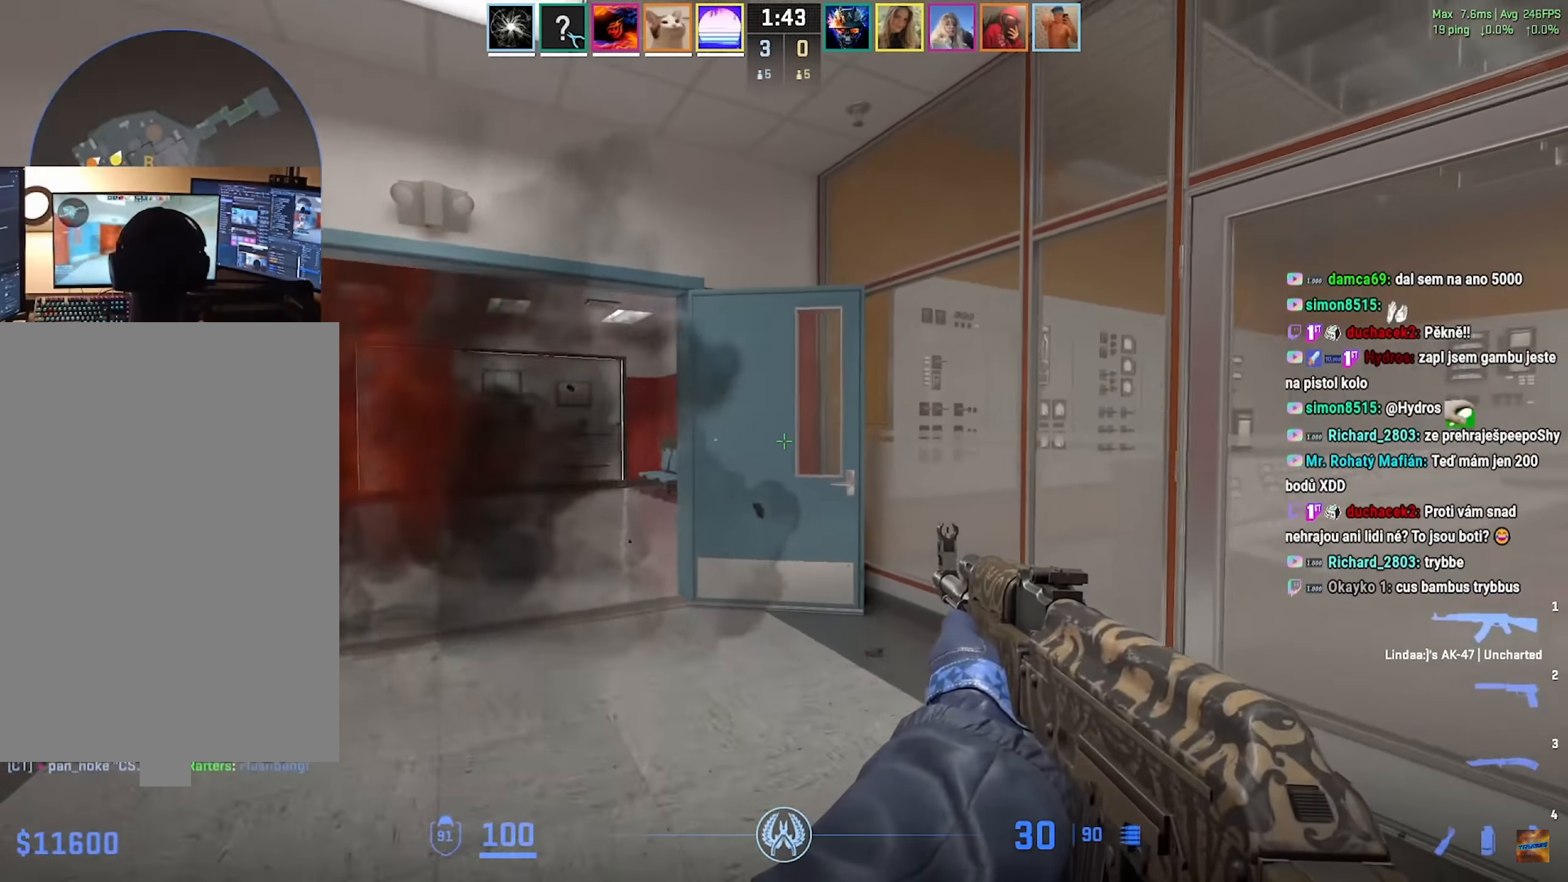
{"keys": ["w"], "mouse": [], "events": [[117, "w", "up"], [334, "w", "down"], [450, "a", "up"]]}
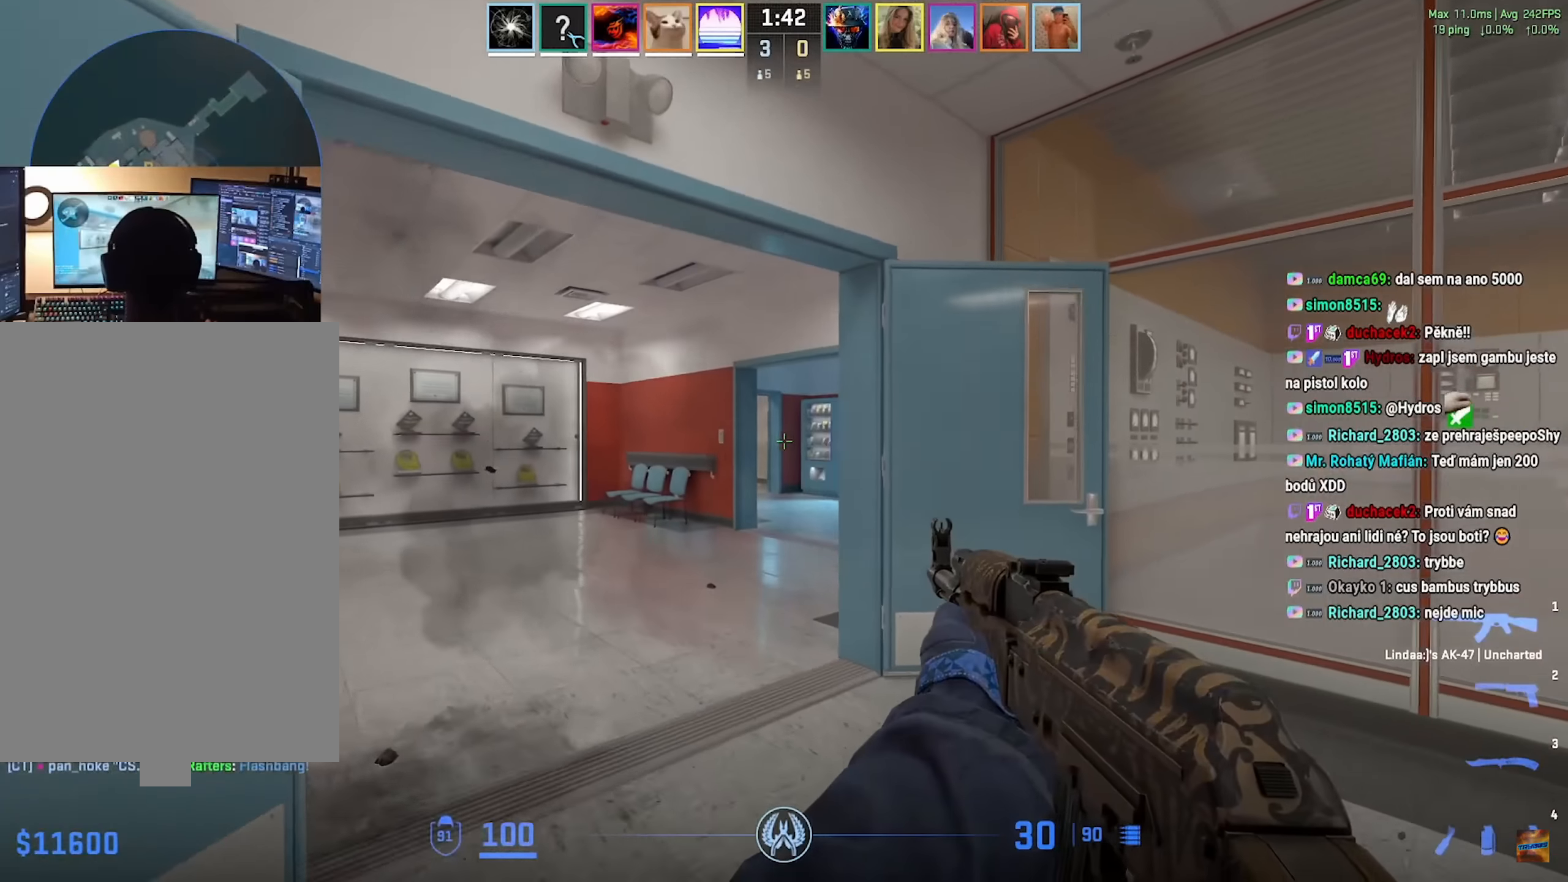
{"keys": ["a", "w"], "mouse": [], "events": [[34, "d", "down"], [151, "d", "up"], [201, "a", "down"]]}
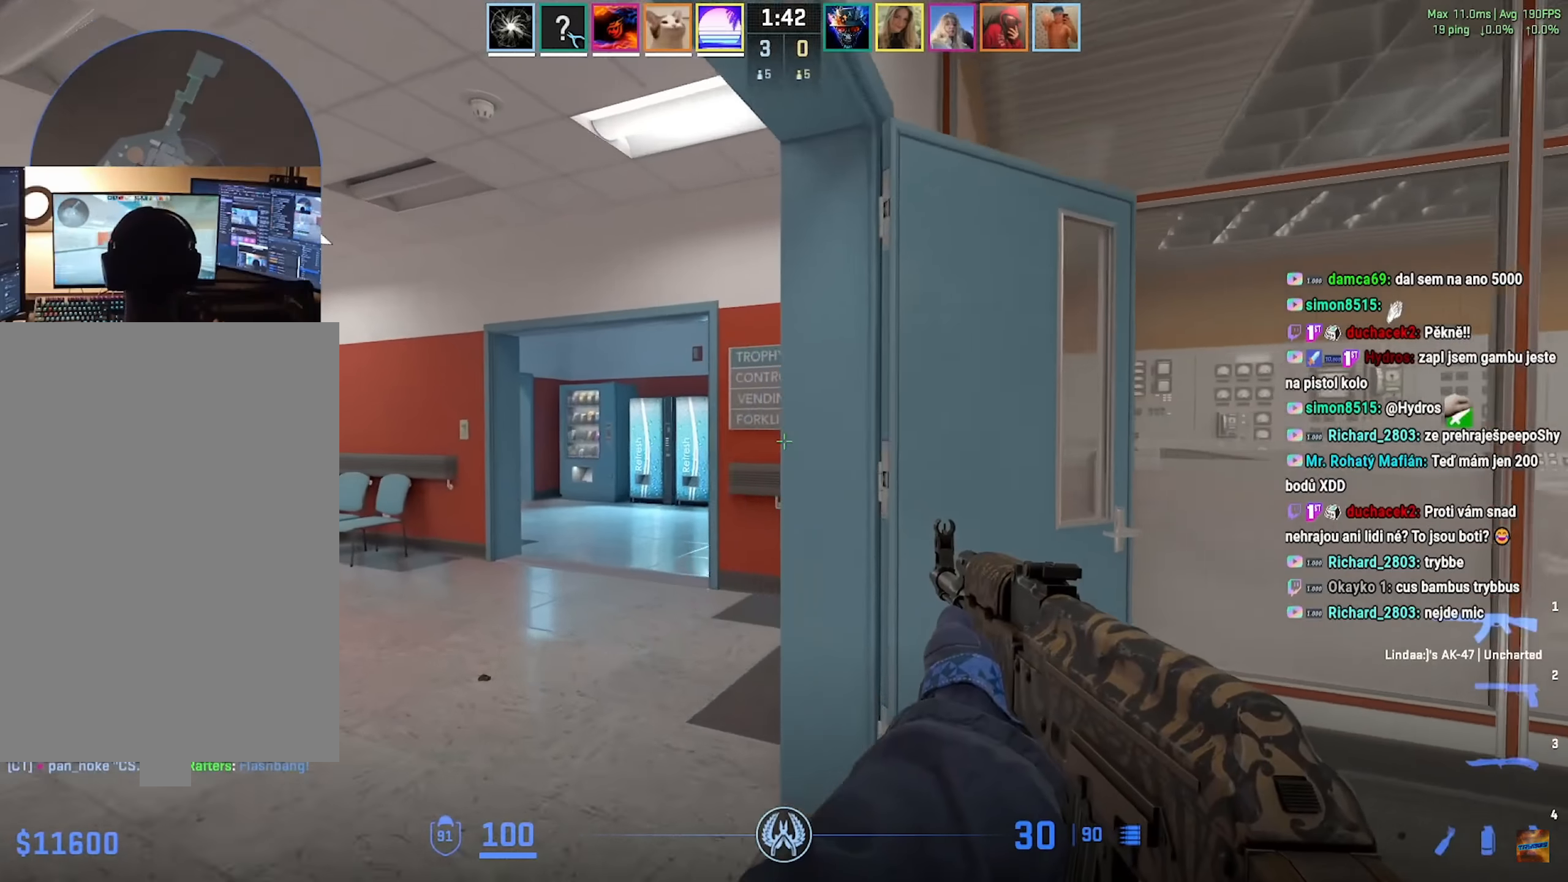
{"keys": ["a", "w"], "mouse": [], "events": [[217, "w", "up"], [350, "w", "down"]]}
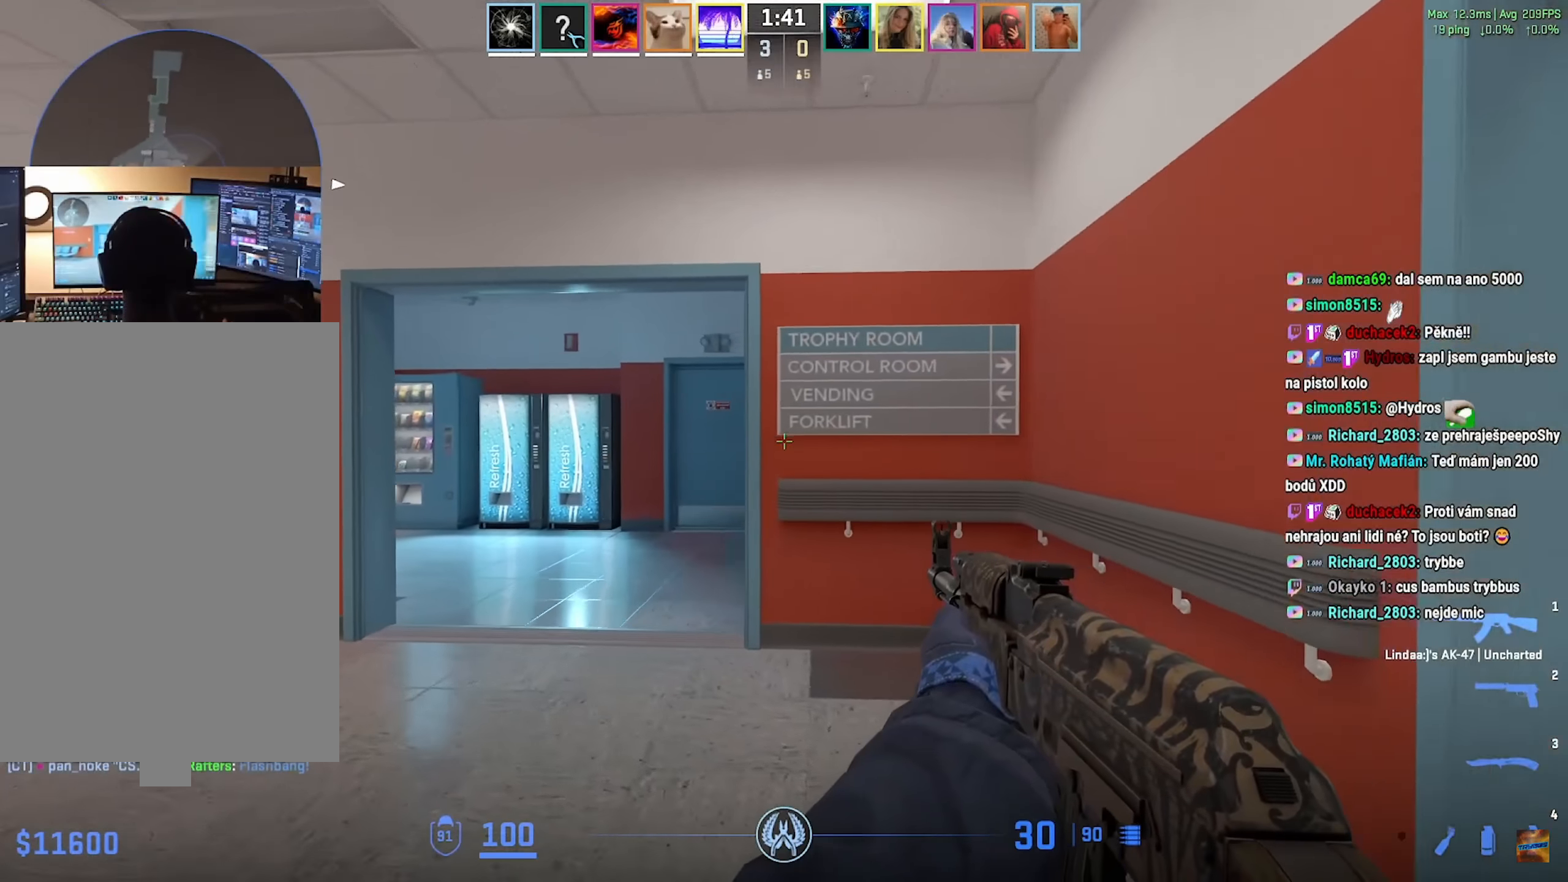
{"keys": ["d"], "mouse": [], "events": [[117, "a", "up"], [184, "d", "down"], [334, "w", "up"]]}
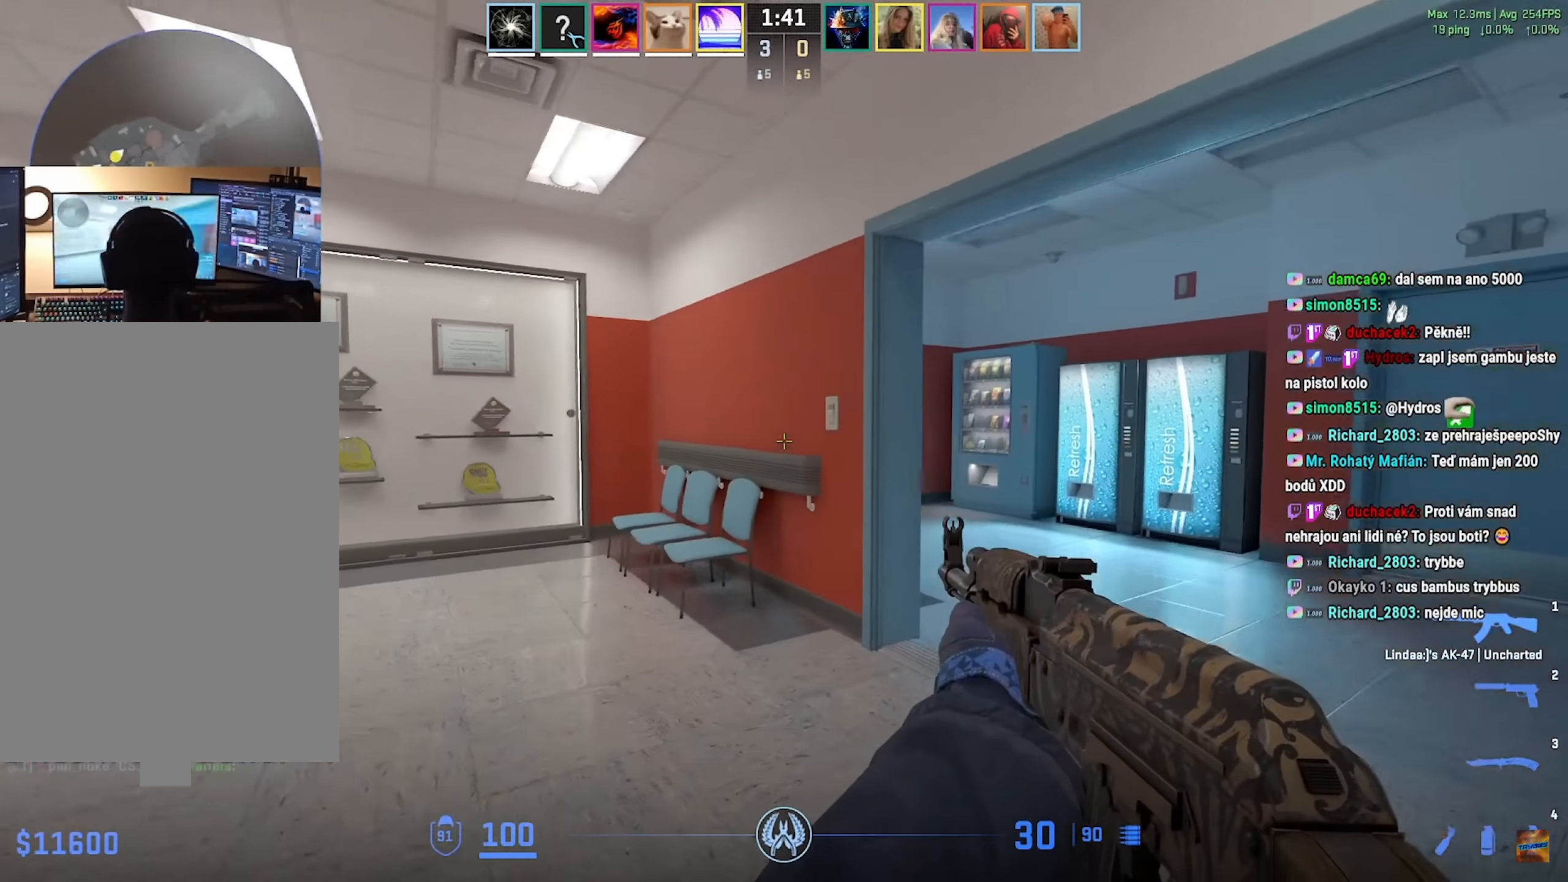
{"keys": ["a", "w"], "mouse": [], "events": [[317, "a", "down"], [367, "d", "up"], [450, "w", "down"]]}
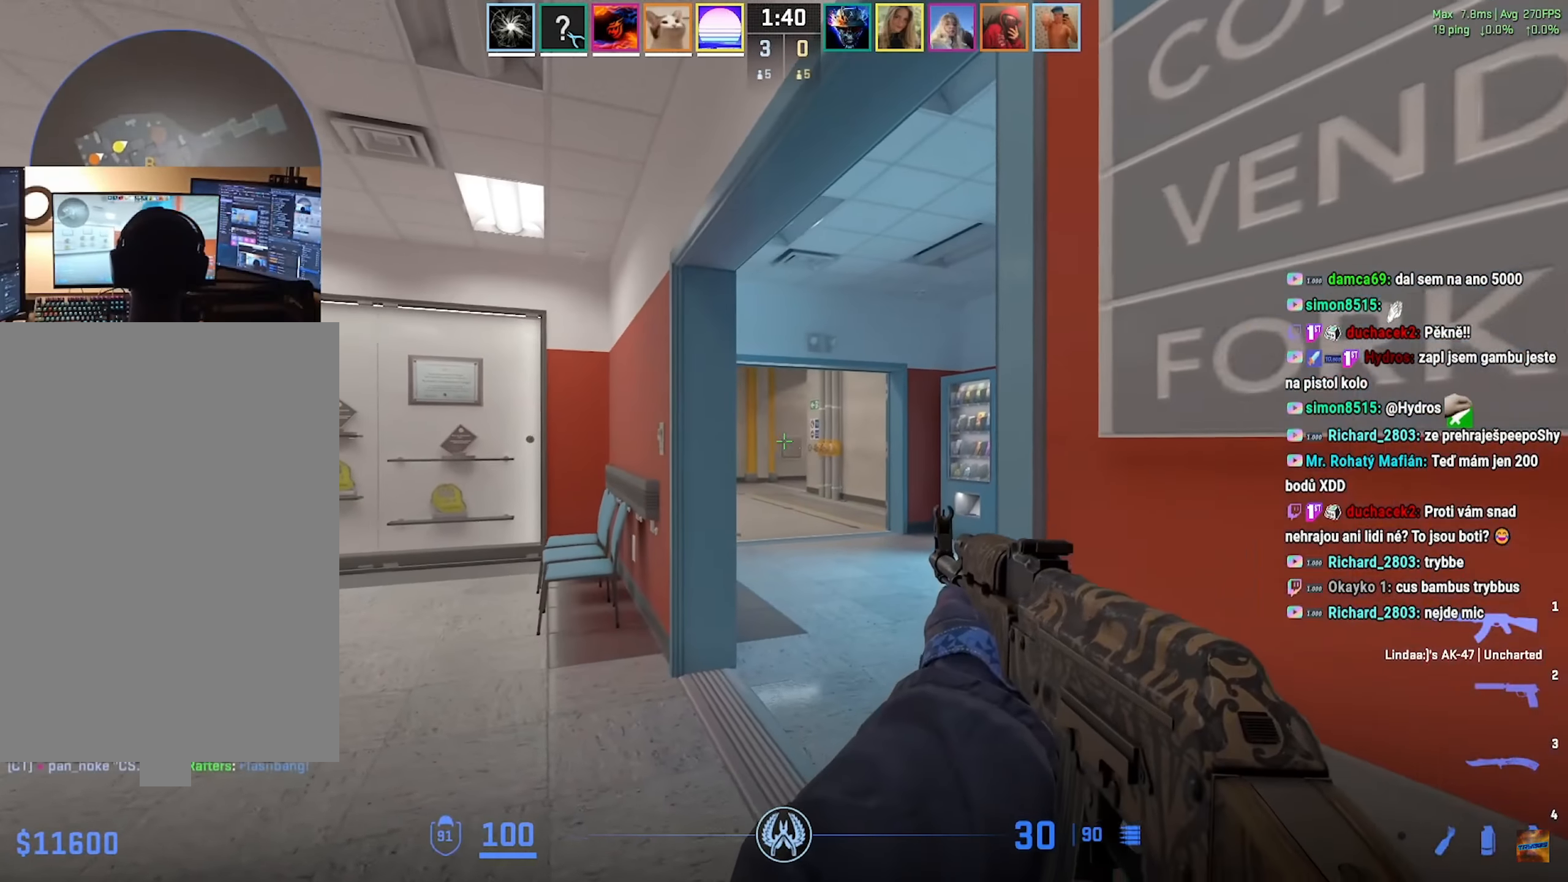
{"keys": ["d", "w"], "mouse": [], "events": [[367, "a", "up"], [367, "d", "down"]]}
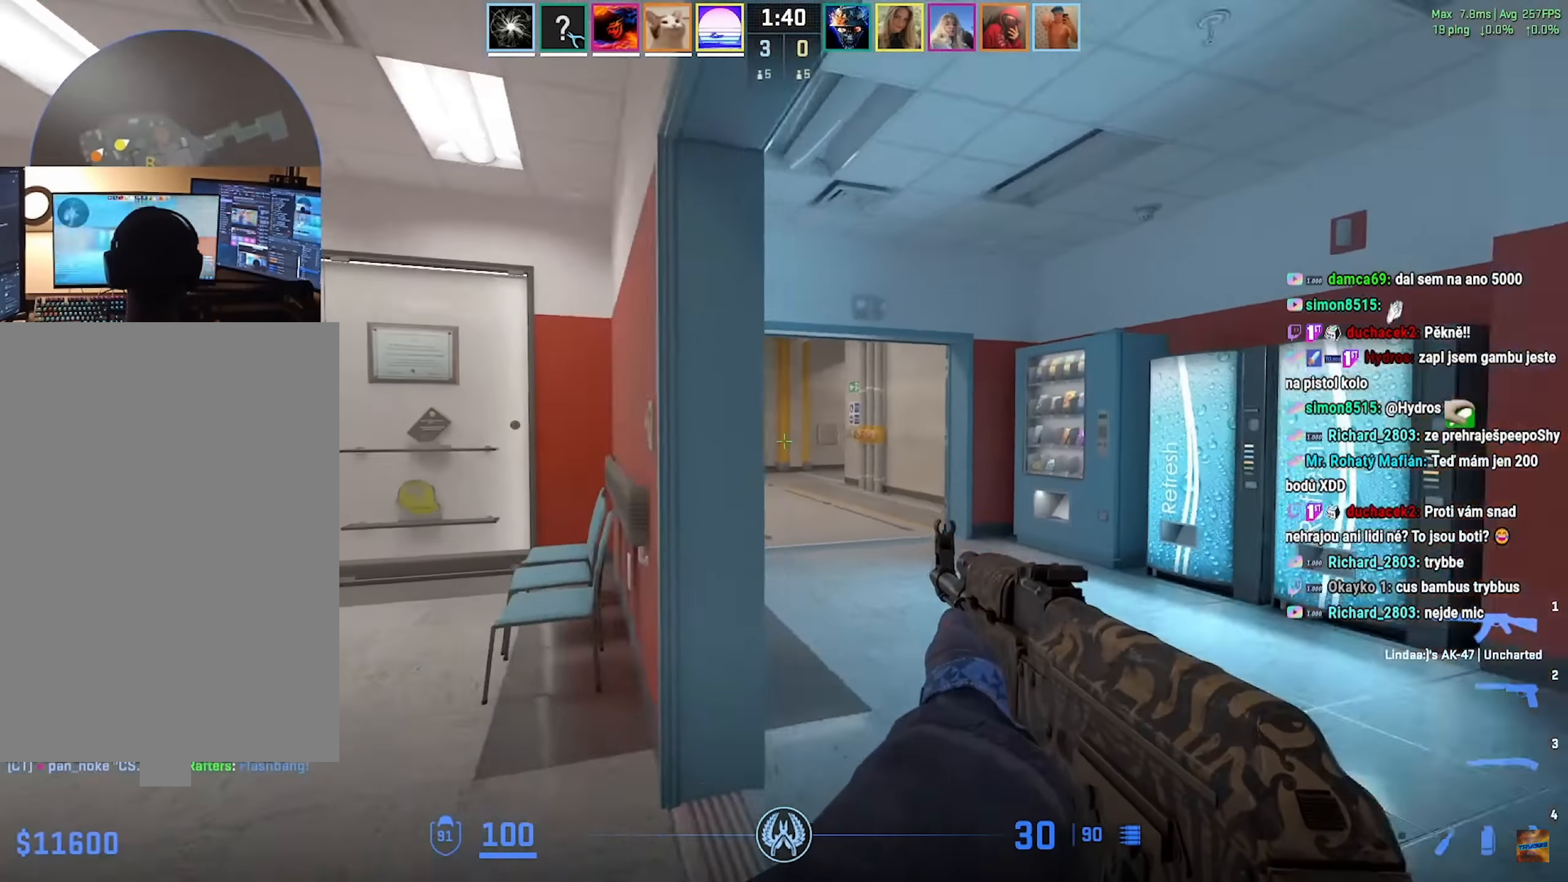
{"keys": ["d", "w"], "mouse": [], "events": []}
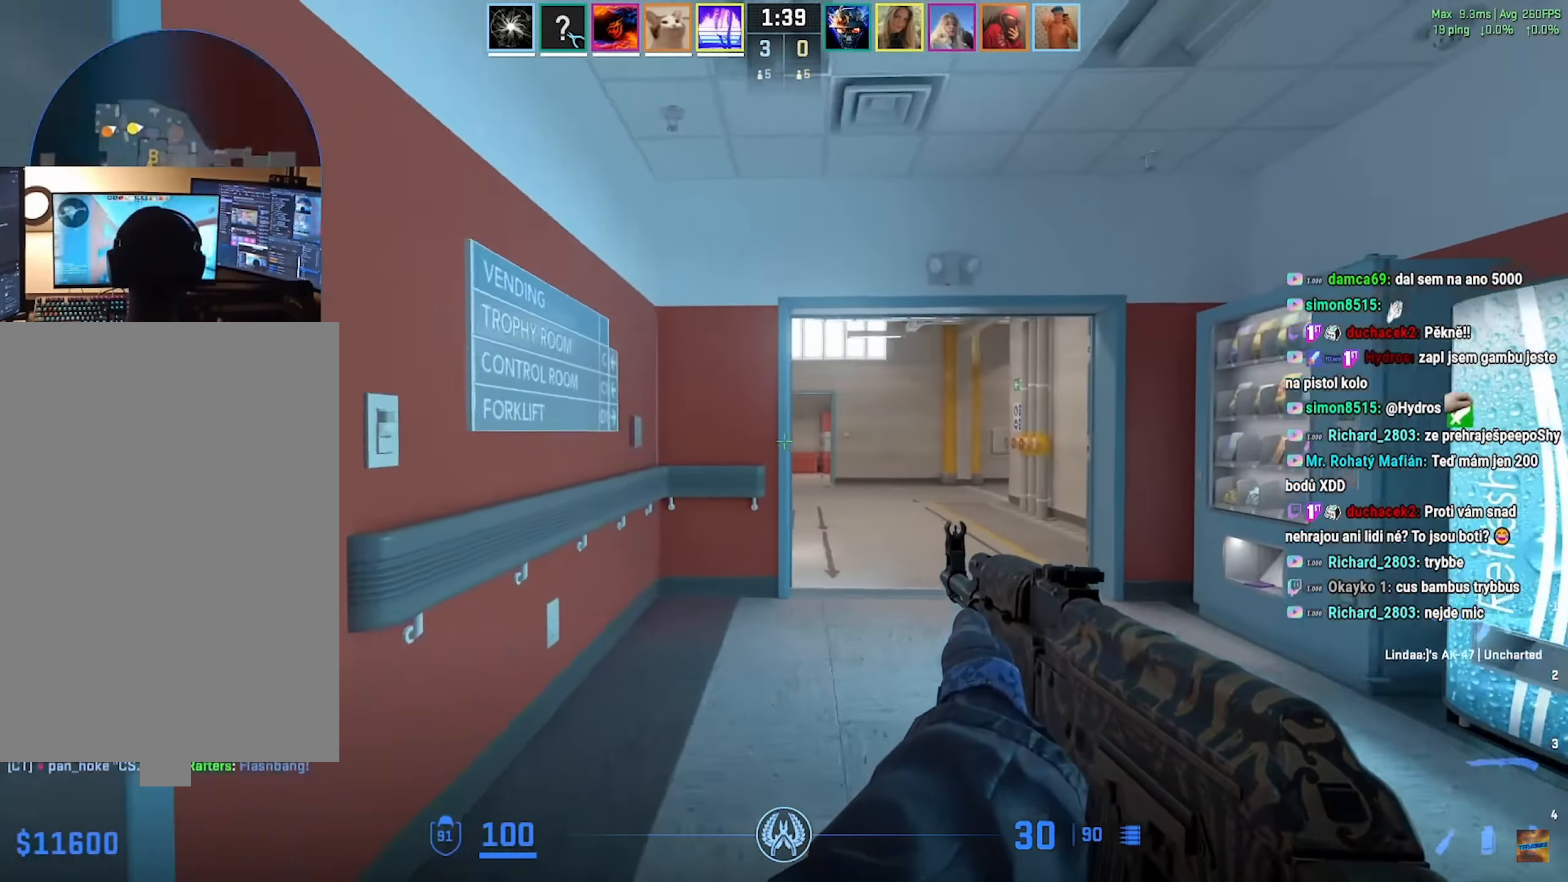
{"keys": ["d", "w"], "mouse": [], "events": [[284, "d", "up"], [384, "d", "down"]]}
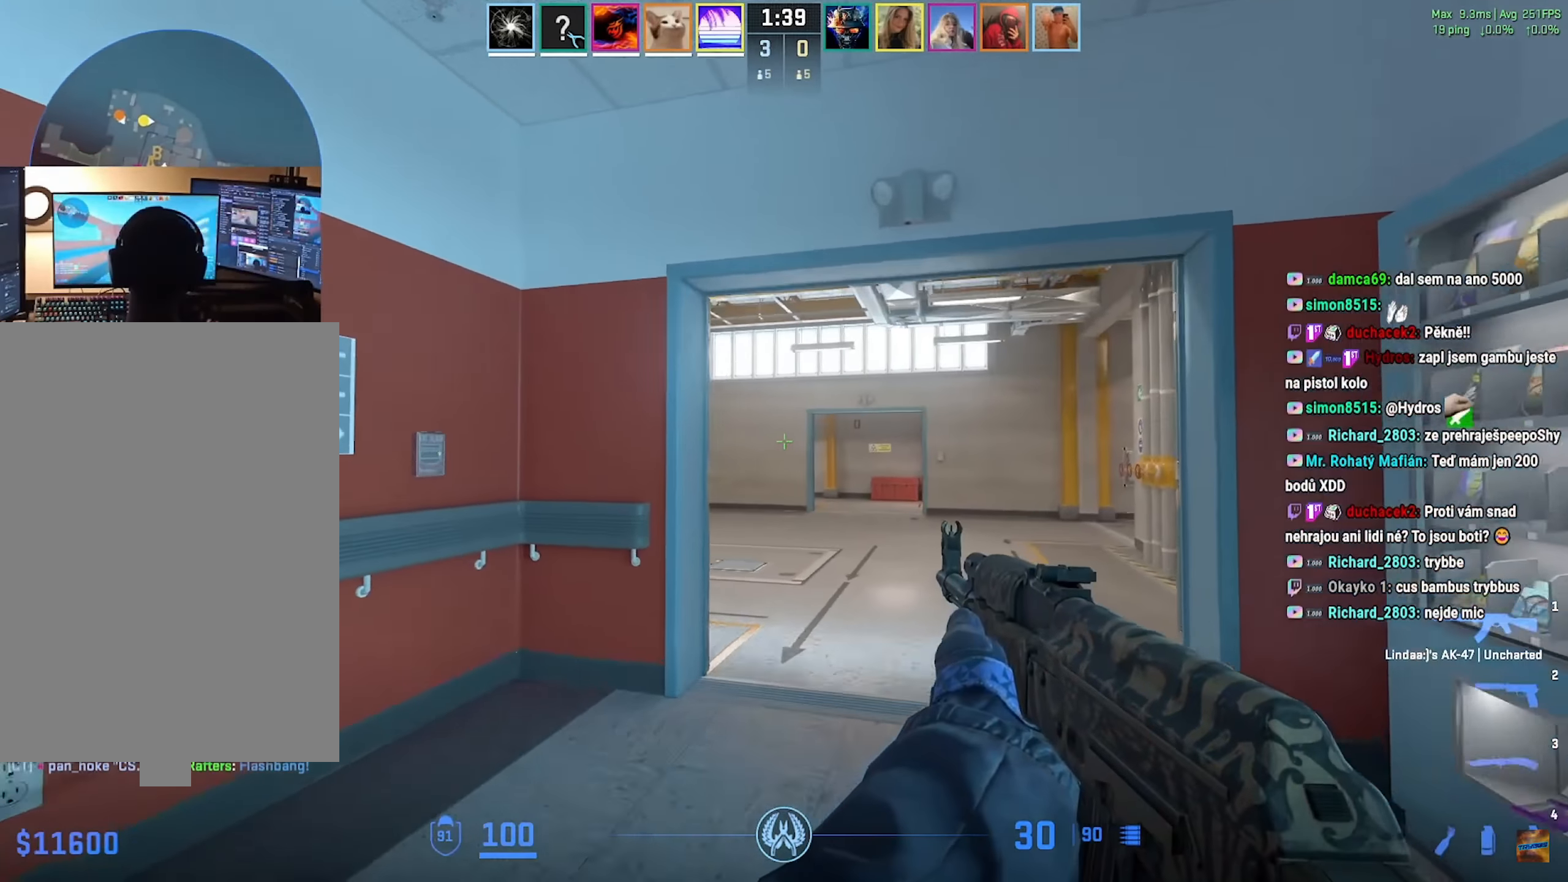
{"keys": ["d", "w"], "mouse": [], "events": [[17, "d", "up"], [150, "d", "down"]]}
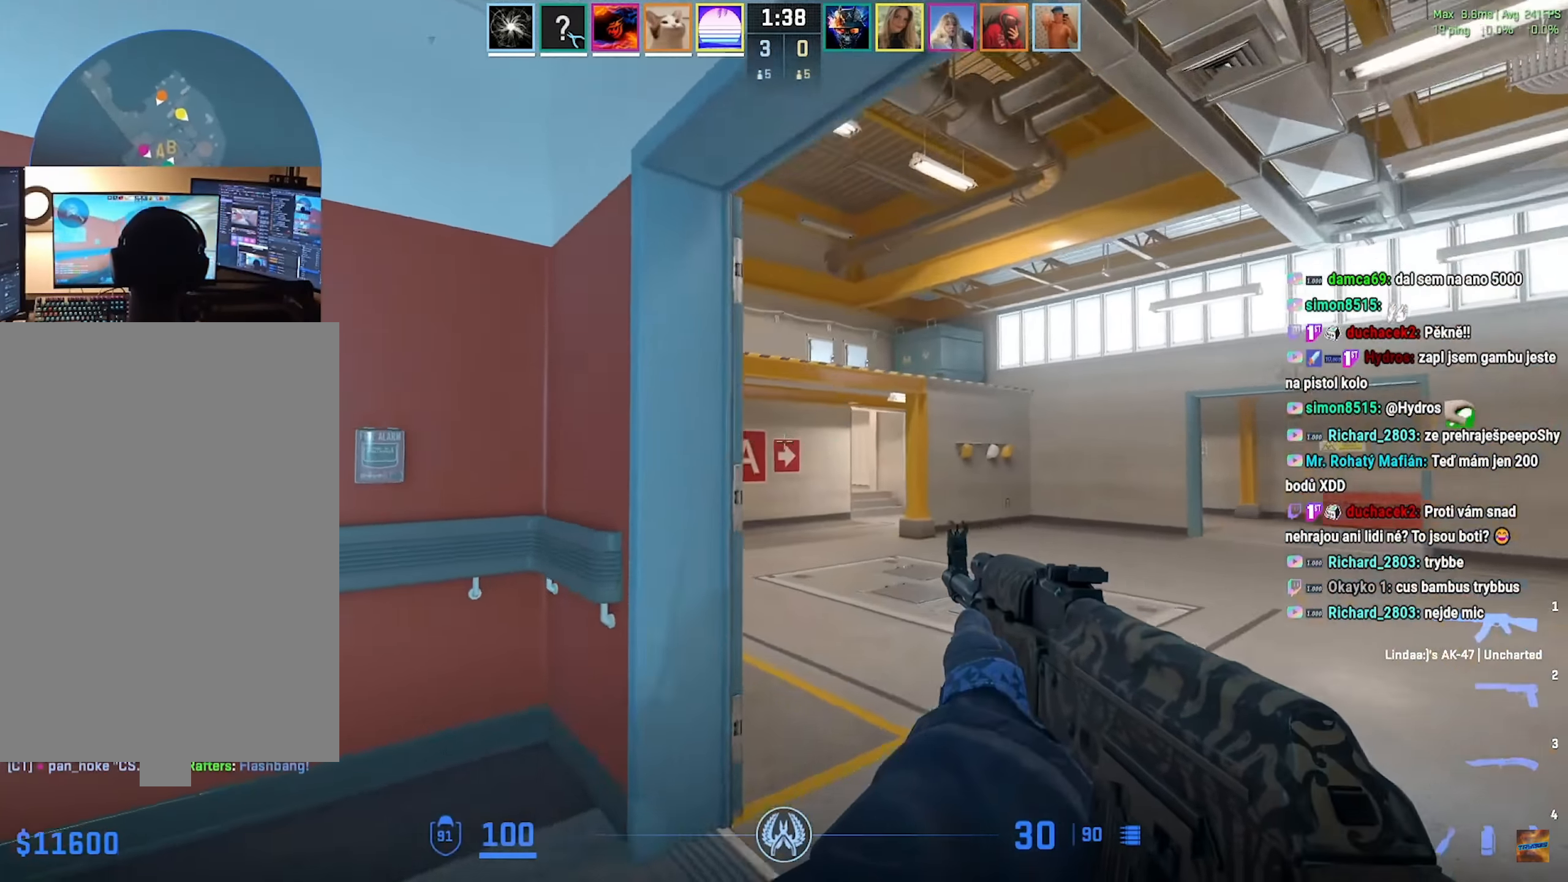
{"keys": [], "mouse": ["left"], "events": [[17, "d", "up"], [134, "d", "down"], [284, "d", "up"], [351, "a", "down"], [434, "a", "up"], [434, "w", "up"], [501, "mouse_left", "down"]]}
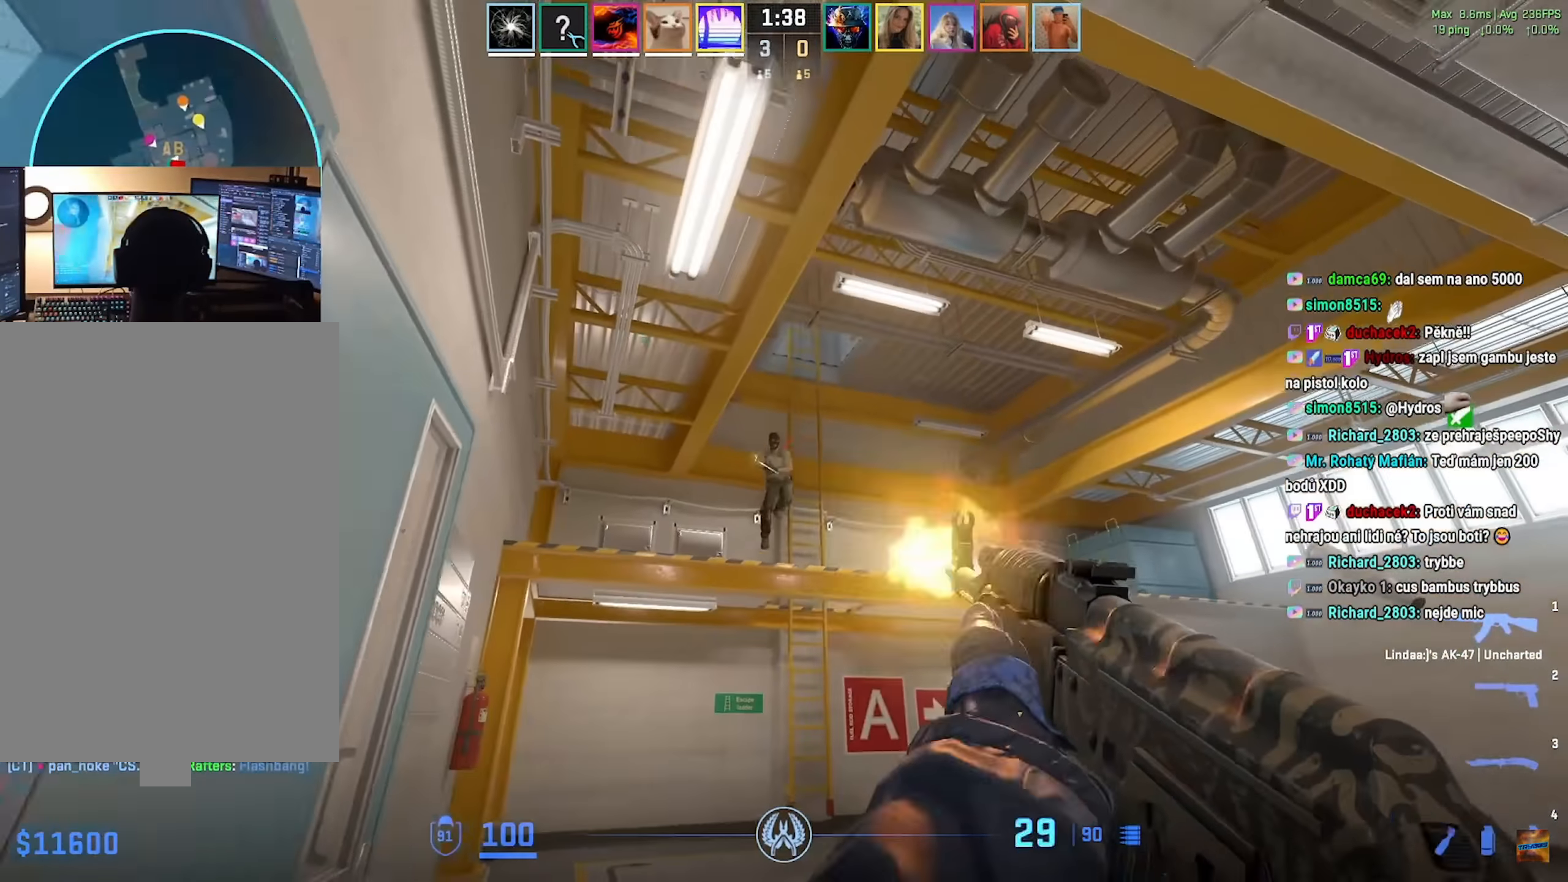
{"keys": [], "mouse": ["left"], "events": []}
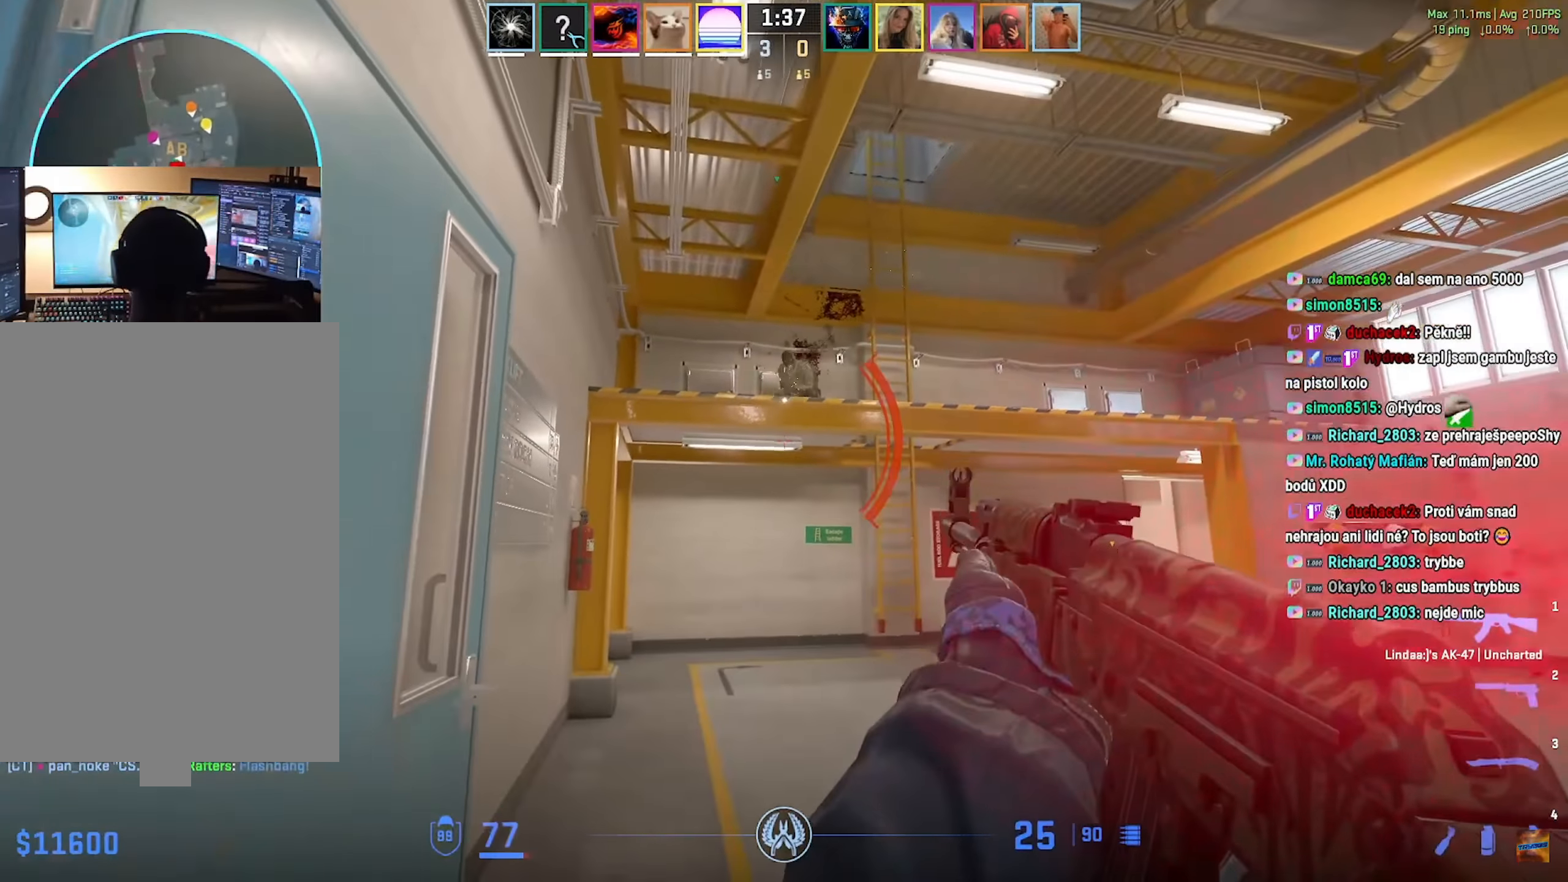
{"keys": [], "mouse": [], "events": [[151, "ctrl", "down"], [184, "w", "down"], [218, "a", "down"], [284, "w", "up"], [385, "ctrl", "up"], [401, "a", "up"], [418, "mouse_left", "up"]]}
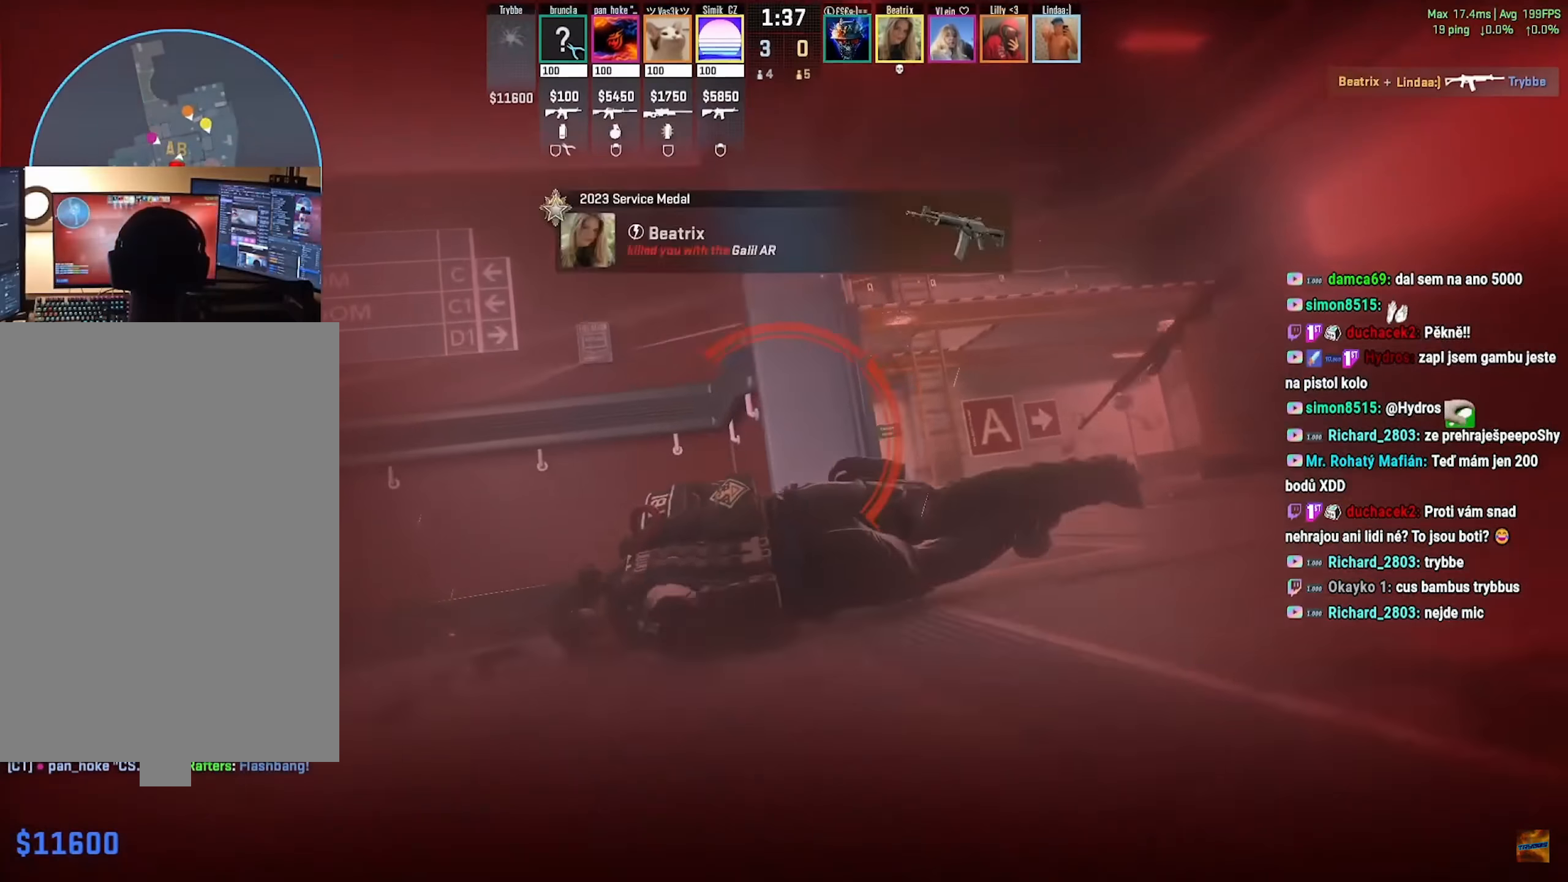
{"keys": [], "mouse": [], "events": []}
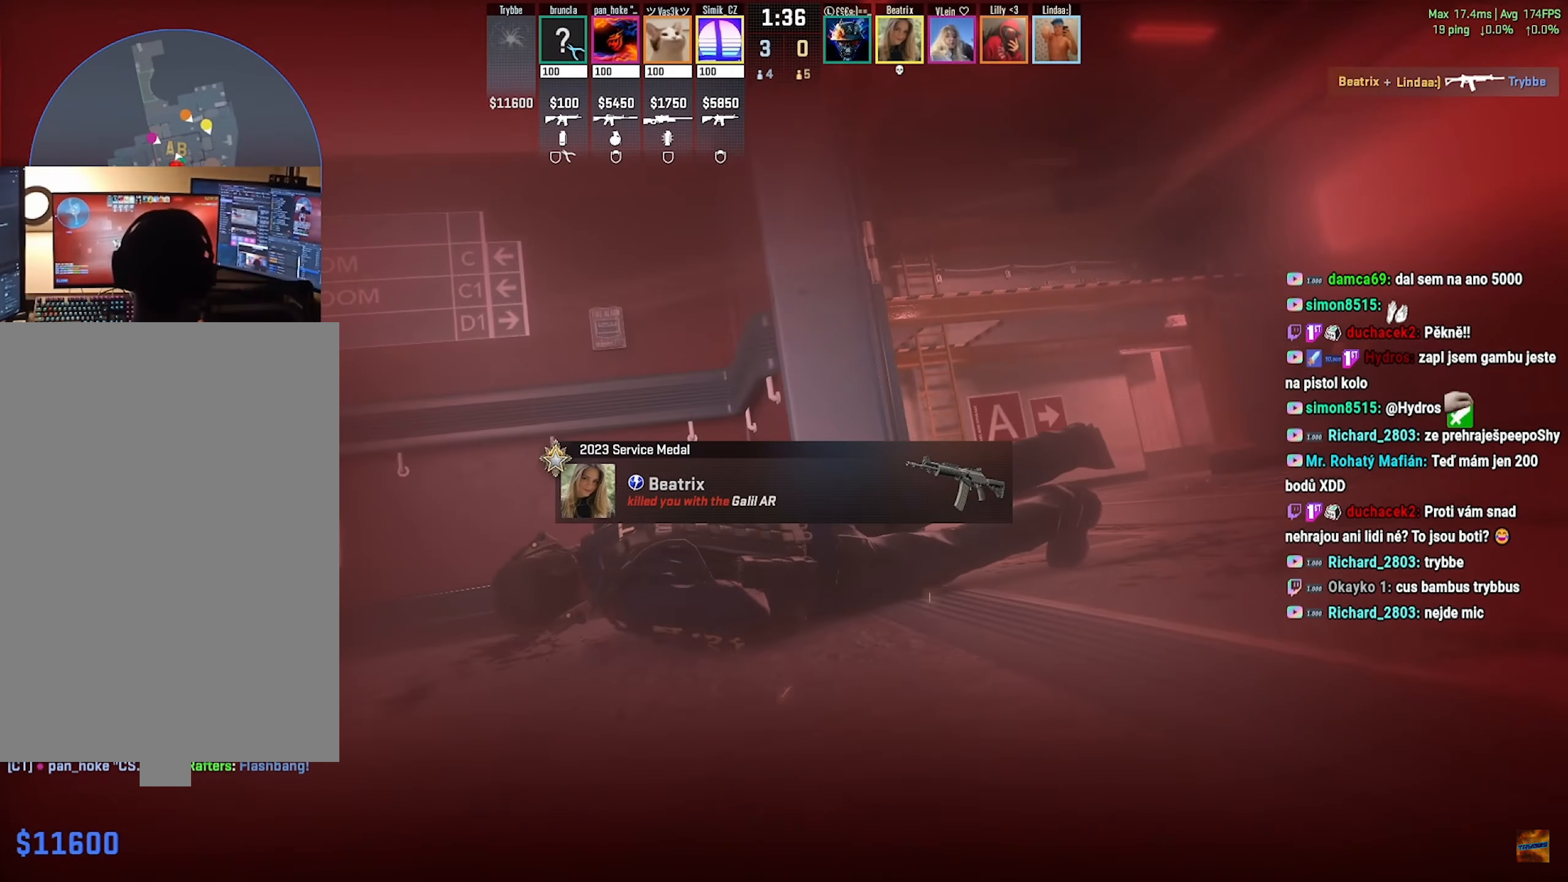
{"keys": [], "mouse": [], "events": []}
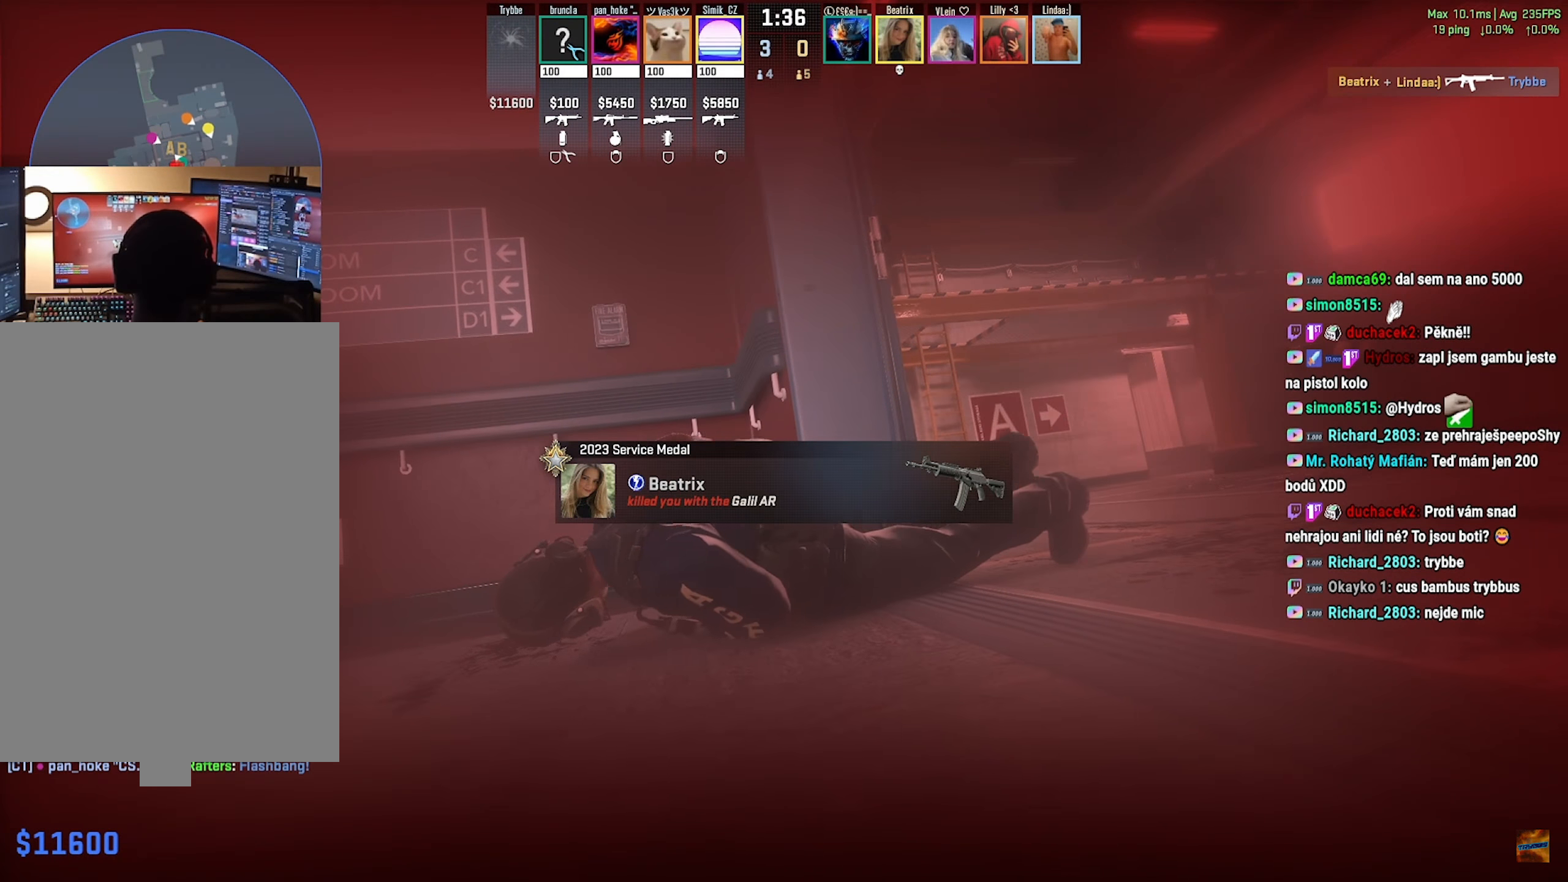
{"keys": [], "mouse": [], "events": []}
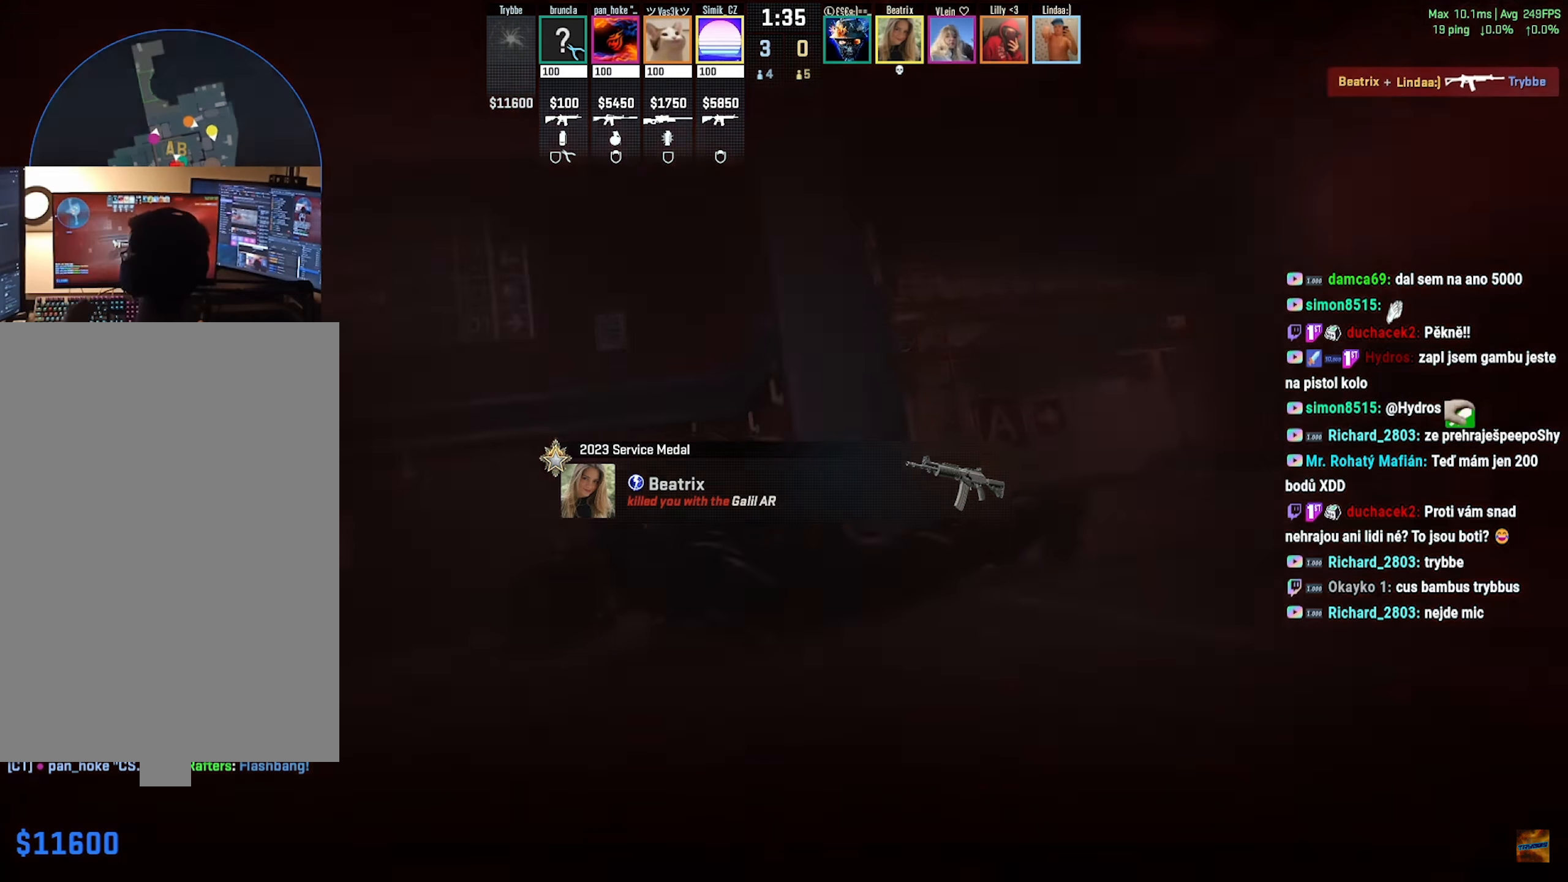
{"keys": [], "mouse": [], "events": []}